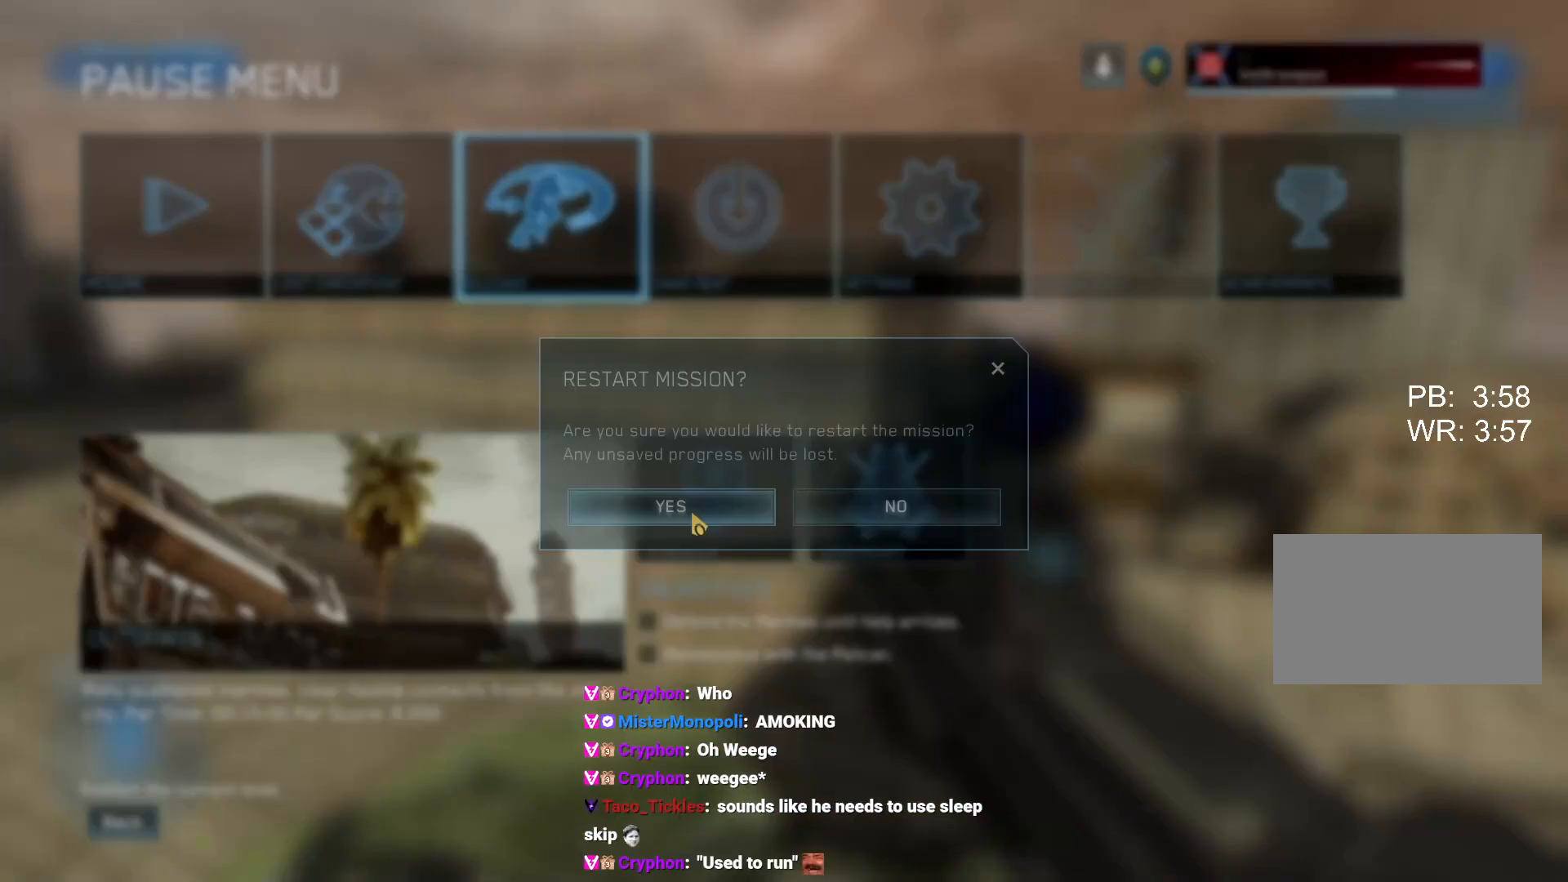
Gameplay with keyboard and mouse; each line is a JSON object with the keys and mouse buttons held at the frame after it. "events" lists presses ("down") and releases ("up") of "1", "2", "3", "4", "5", "a", "alt", "b", "c", "ctrl", "d", "e", "f", "g", "q", "r", "s", "shift", "space", "t", "tab", "tilde", "v", "w", "x", "z", "mouse_left", "mouse_wheel", "mouse_right", "mouse_mb4" and "mouse_mb5" between this image and that frame as [ms after this image, input, new state], when the widget could be followed in between. "mouse_left", "mouse_wheel", "mouse_right", "mouse_mb4", "mouse_mb5" = the "left", "wheel", "right", "mb4", "mb5" buttons of the "mouse" list. No other keys are recorded. "wheel" means that the mouse wheel is clicked or scrolled. Mouse movement is not recorded.
{"keys": [], "mouse": [], "events": [[50, "mouse_left", "down"], [133, "mouse_left", "up"], [317, "space", "down"], [417, "space", "up"]]}
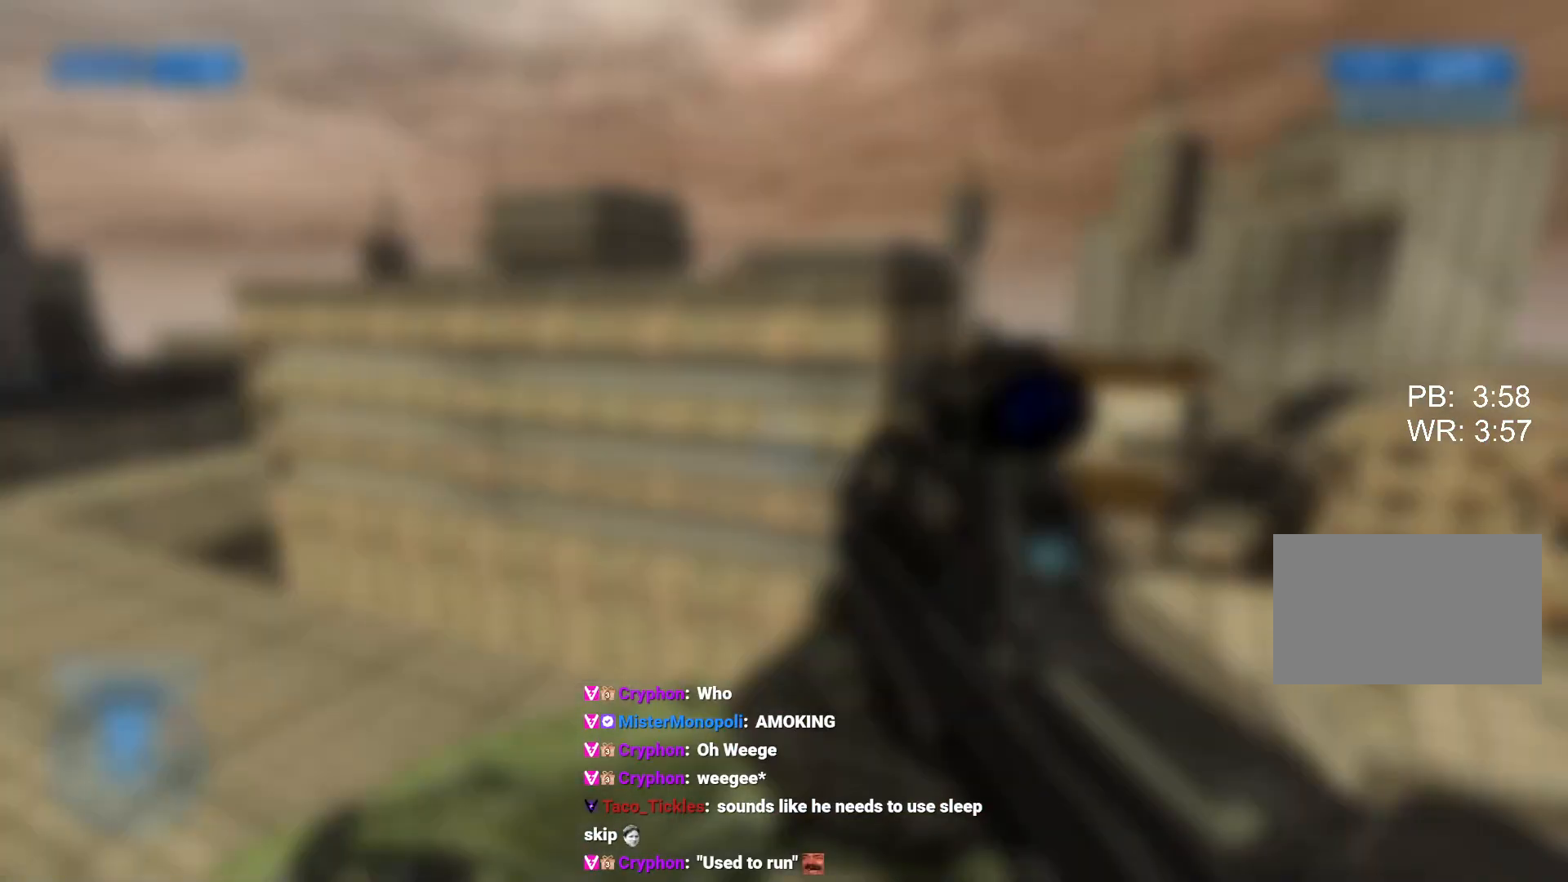
{"keys": [], "mouse": [], "events": [[17, "space", "down"], [100, "space", "up"], [200, "space", "down"], [250, "space", "up"], [350, "space", "down"], [383, "space", "up"]]}
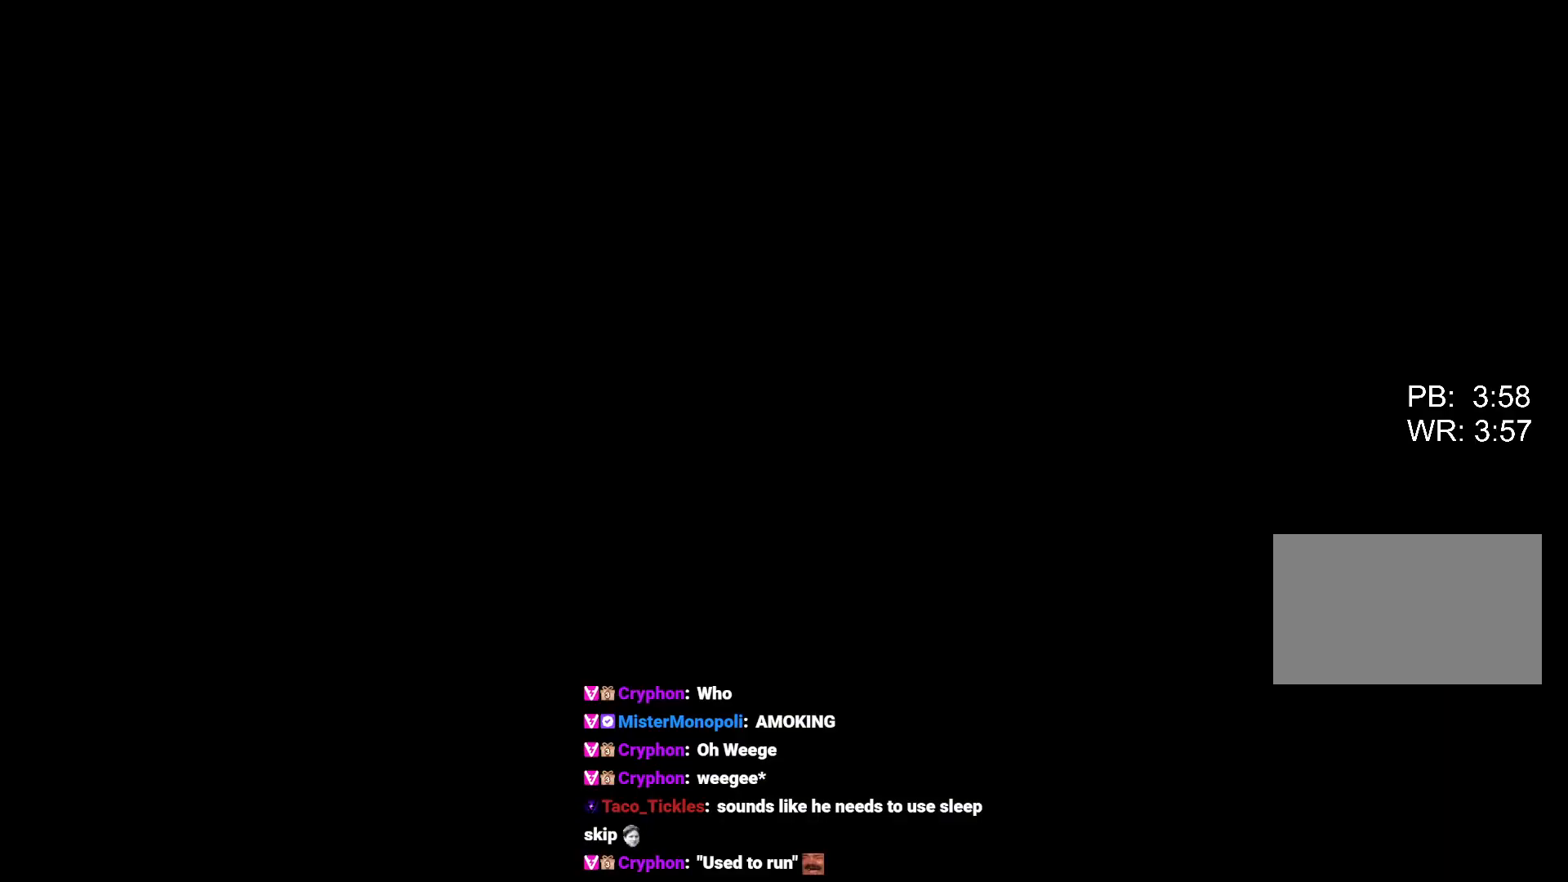
{"keys": ["space"], "mouse": [], "events": [[33, "space", "down"], [67, "space", "up"], [167, "space", "down"], [267, "space", "up"], [350, "space", "down"], [400, "space", "up"], [500, "space", "down"]]}
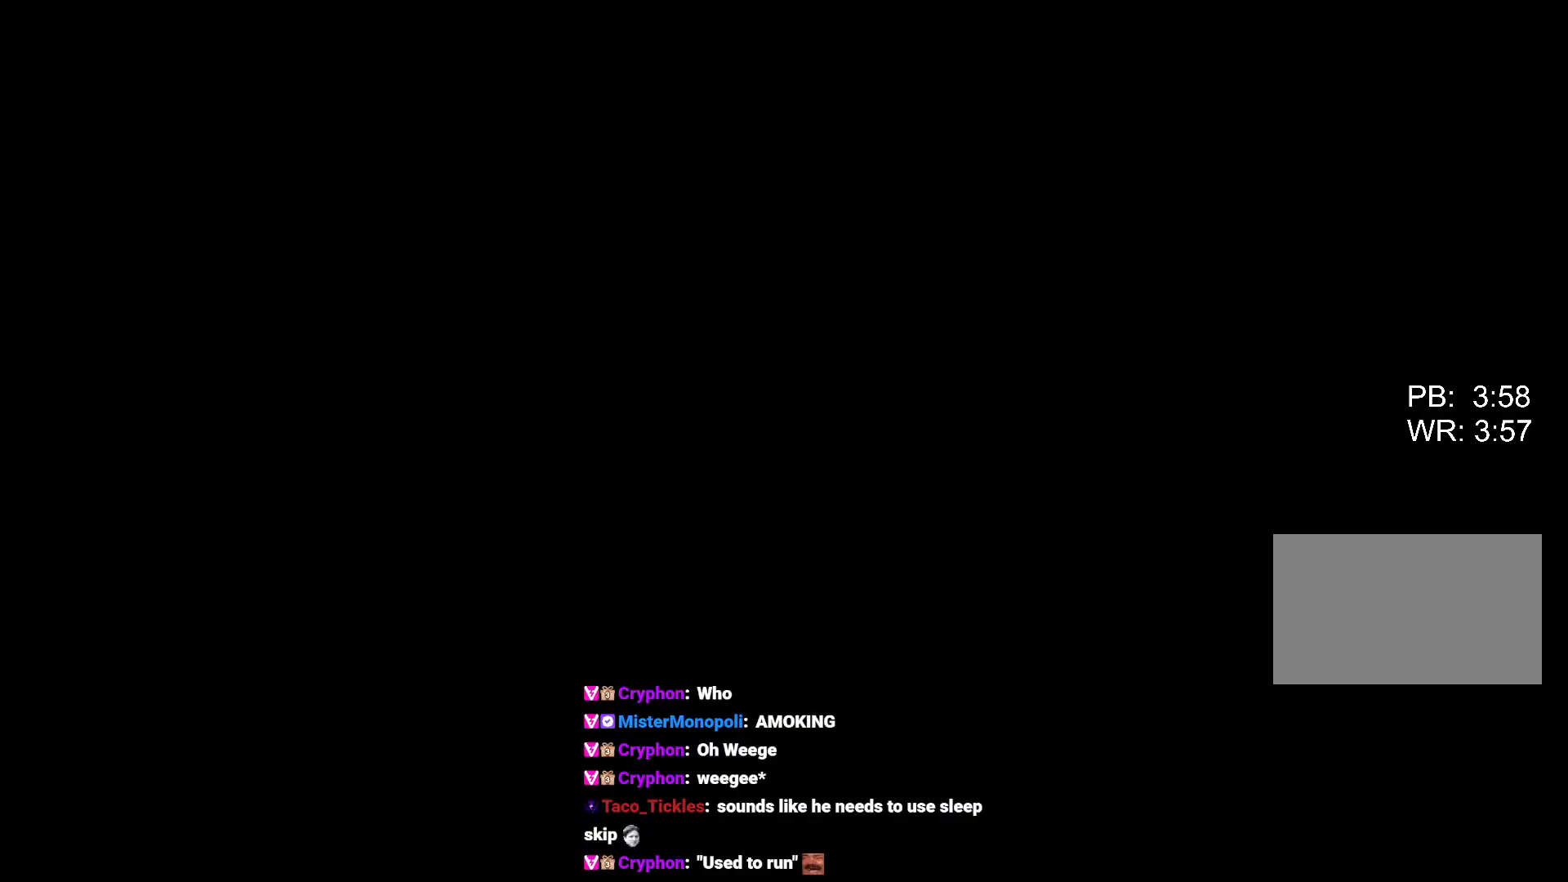
{"keys": [], "mouse": [], "events": [[83, "space", "up"], [183, "space", "down"], [233, "space", "up"], [317, "space", "down"], [367, "space", "up"]]}
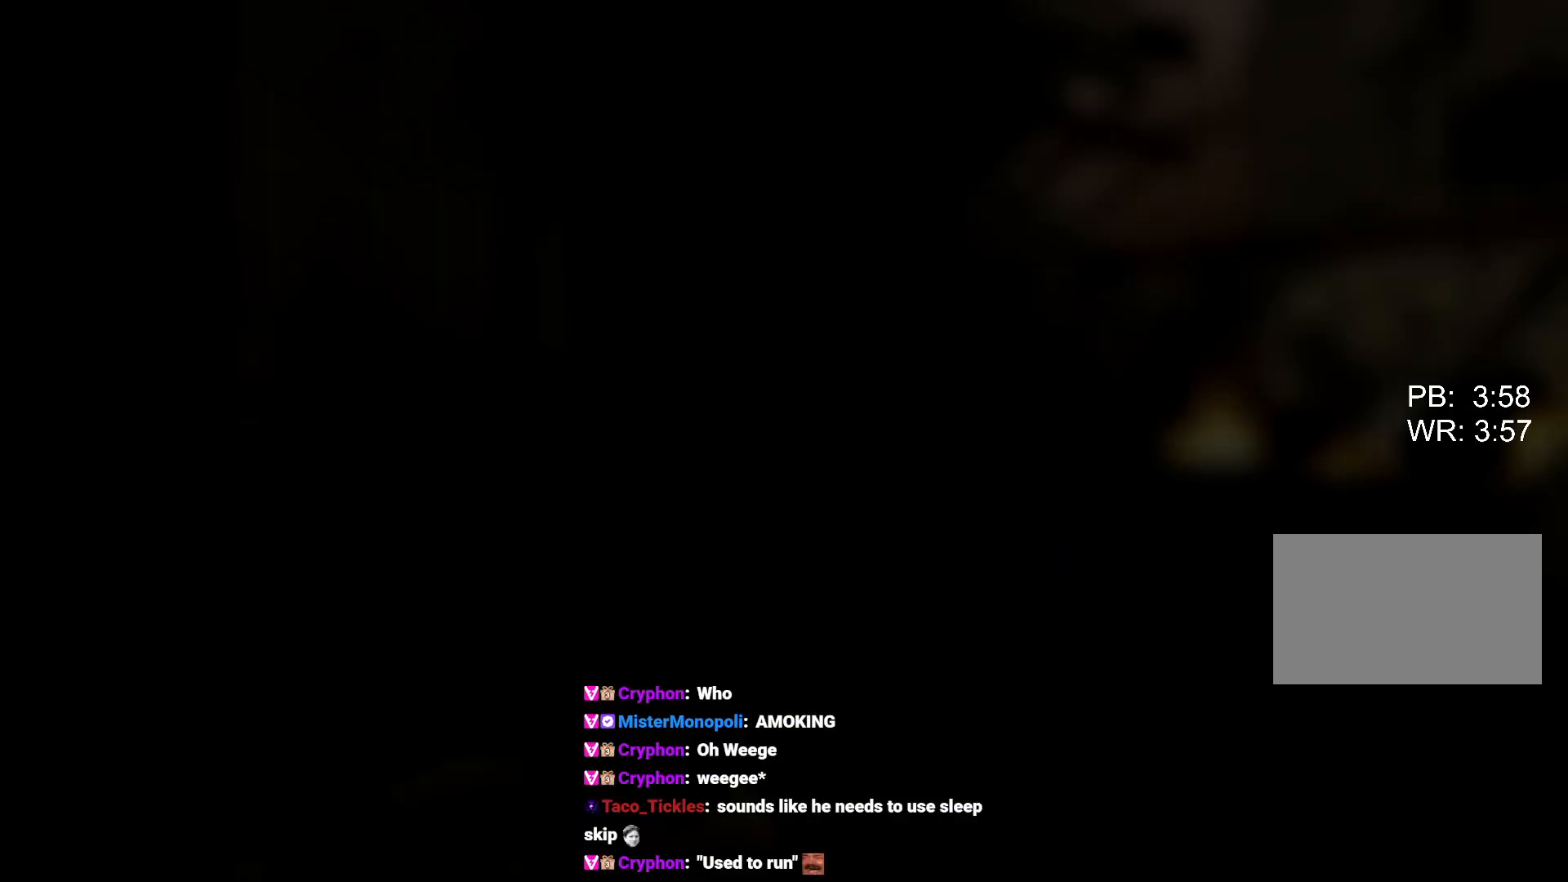
{"keys": ["w"], "mouse": [], "events": [[17, "w", "down"]]}
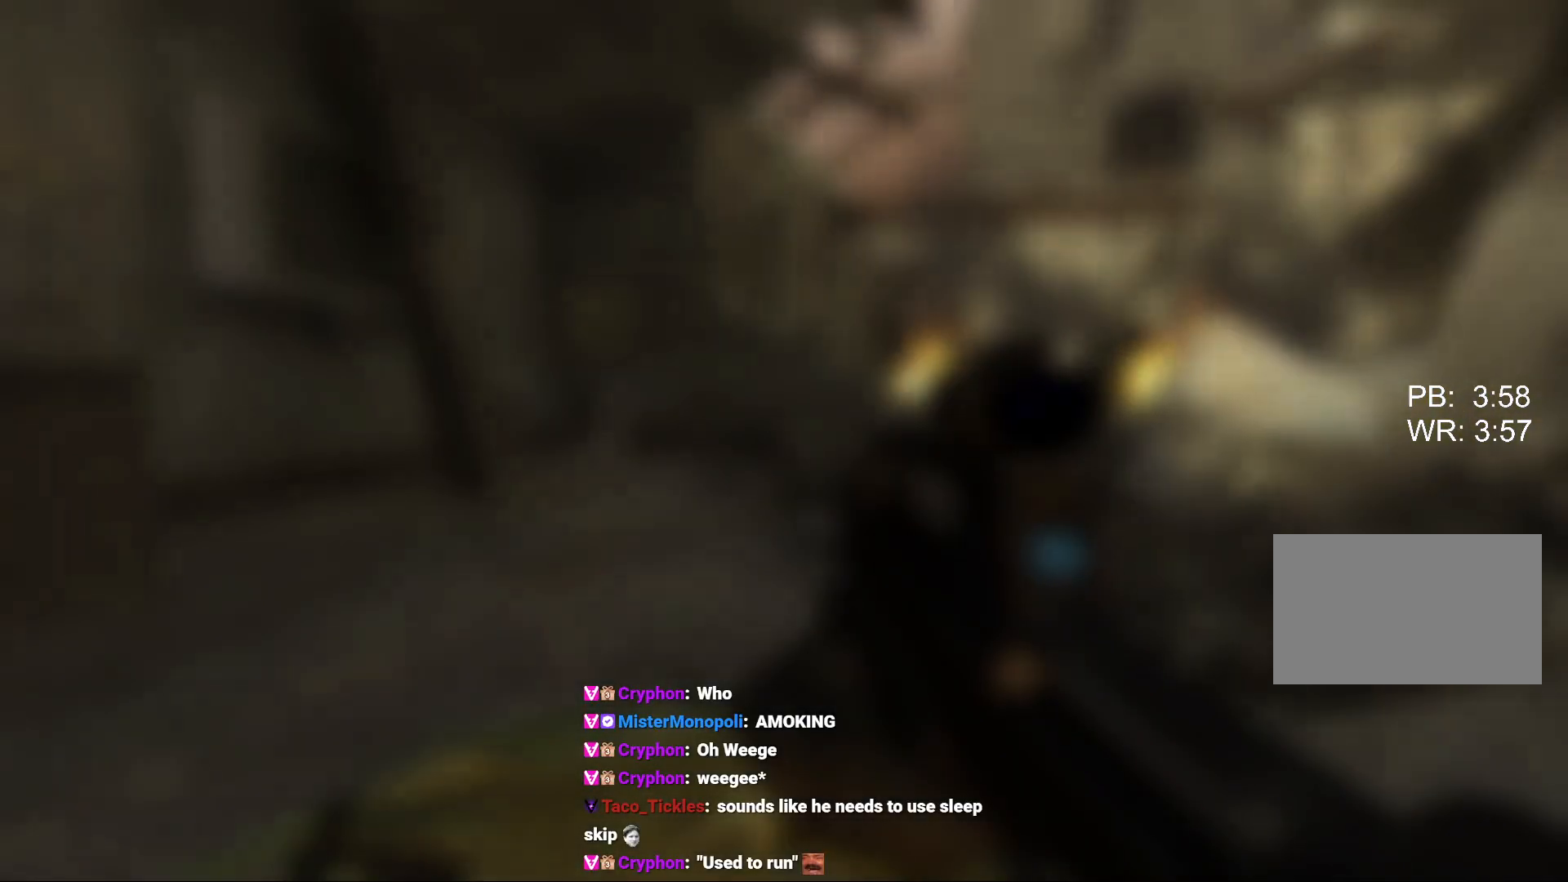
{"keys": ["w"], "mouse": [], "events": []}
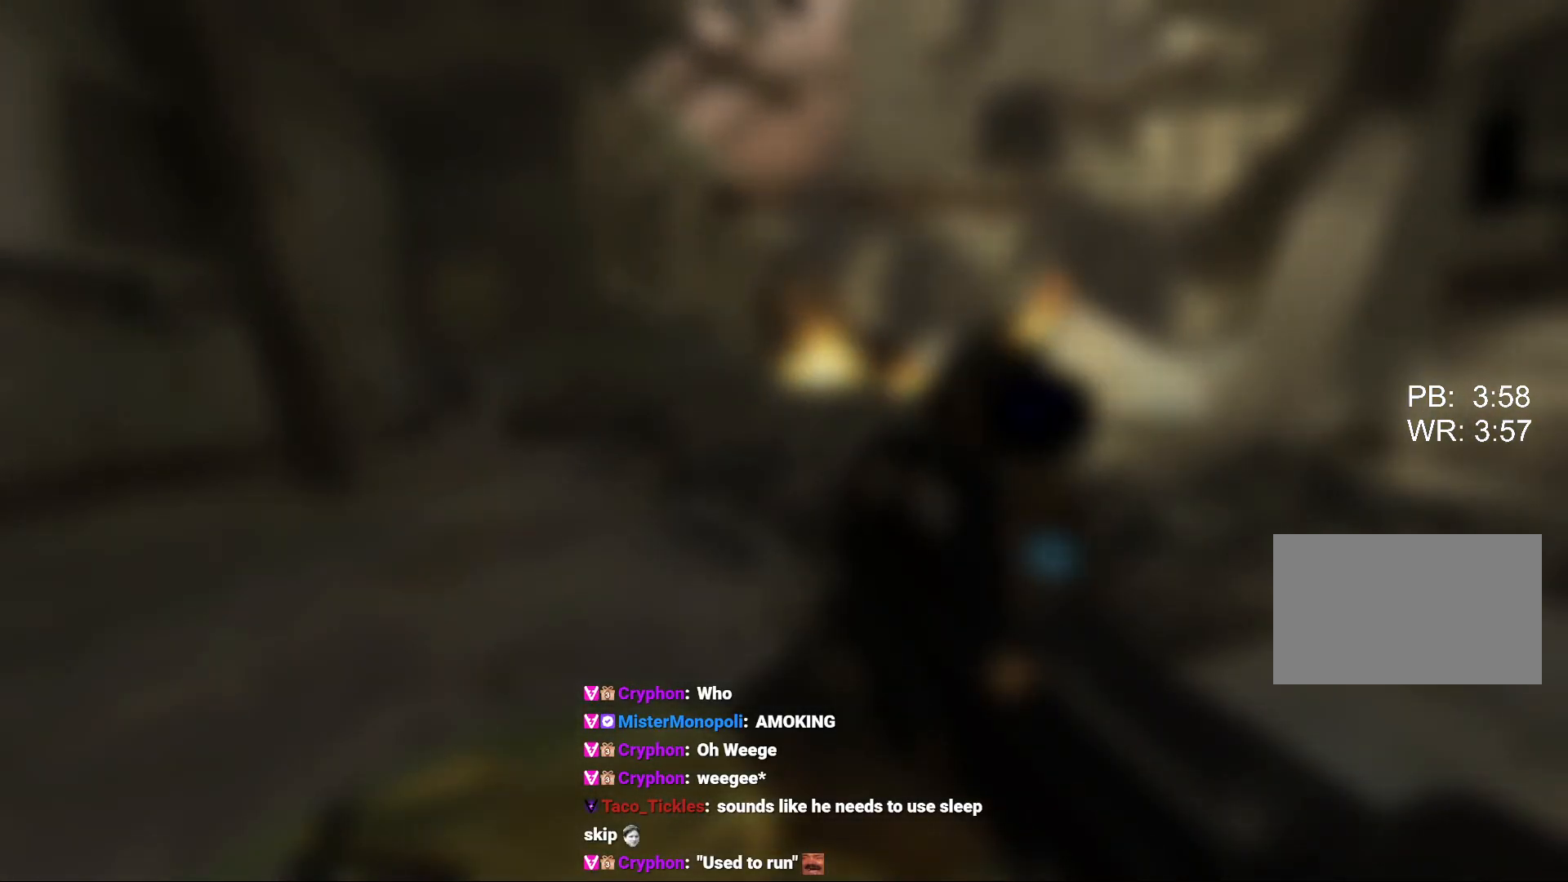
{"keys": ["w"], "mouse": [], "events": []}
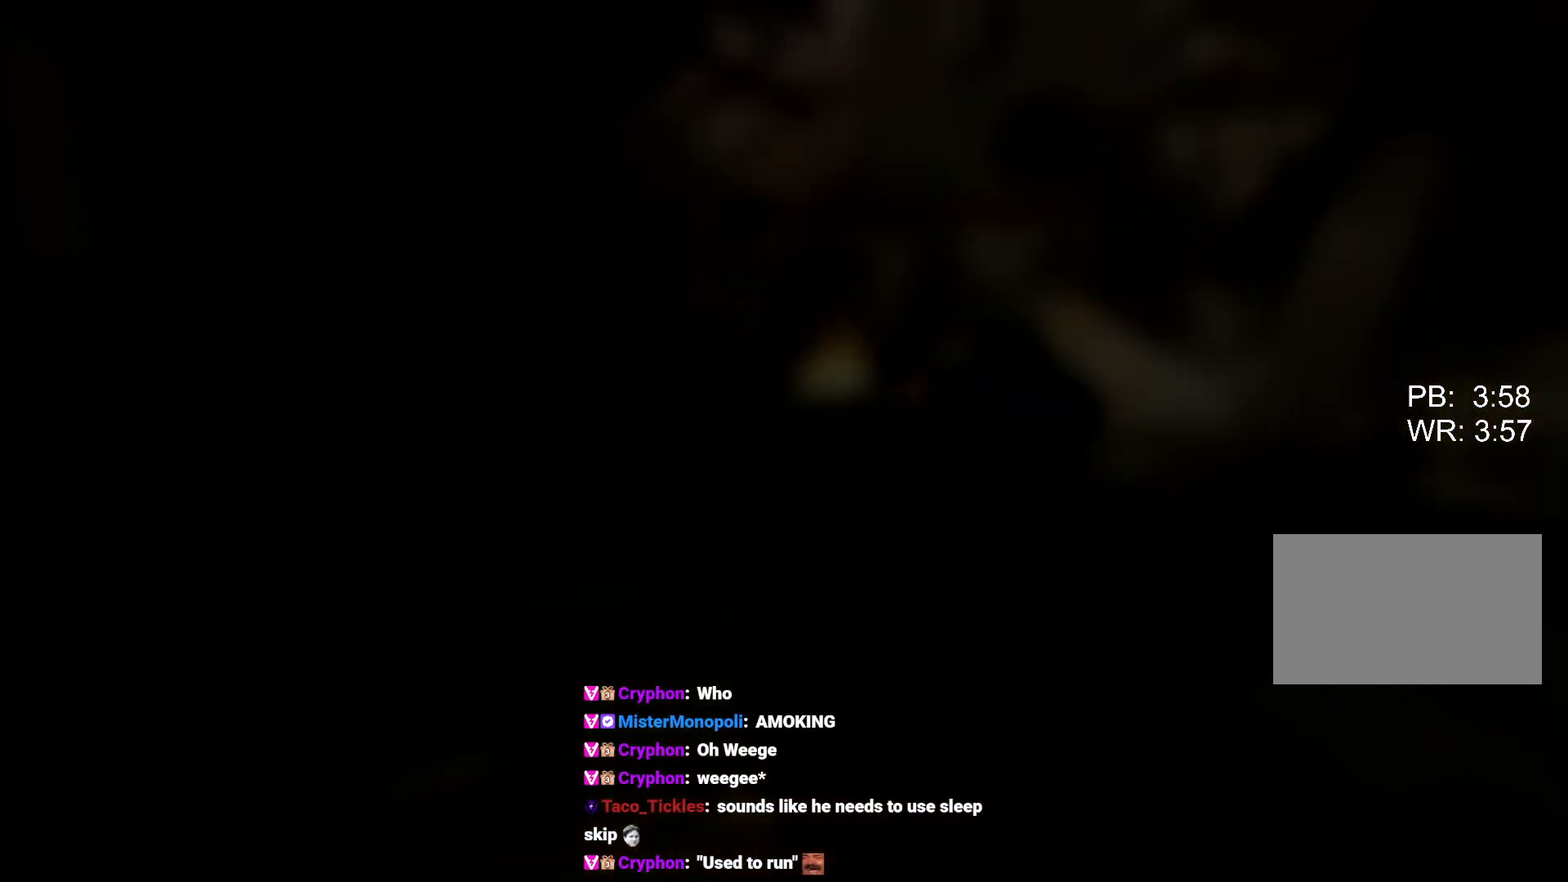
{"keys": ["w"], "mouse": [], "events": []}
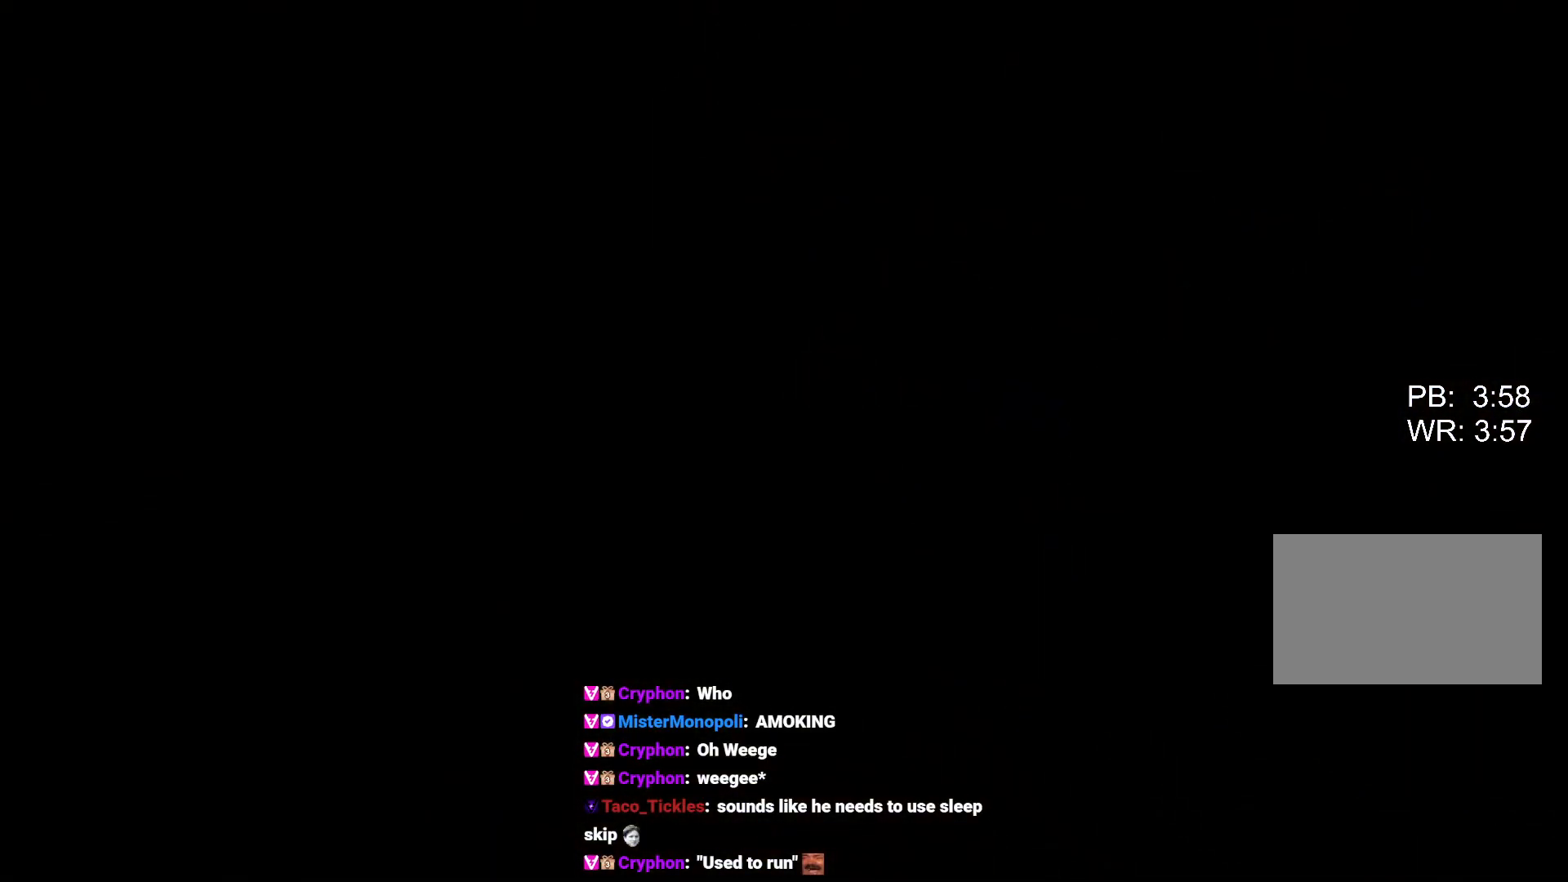
{"keys": ["w"], "mouse": [], "events": []}
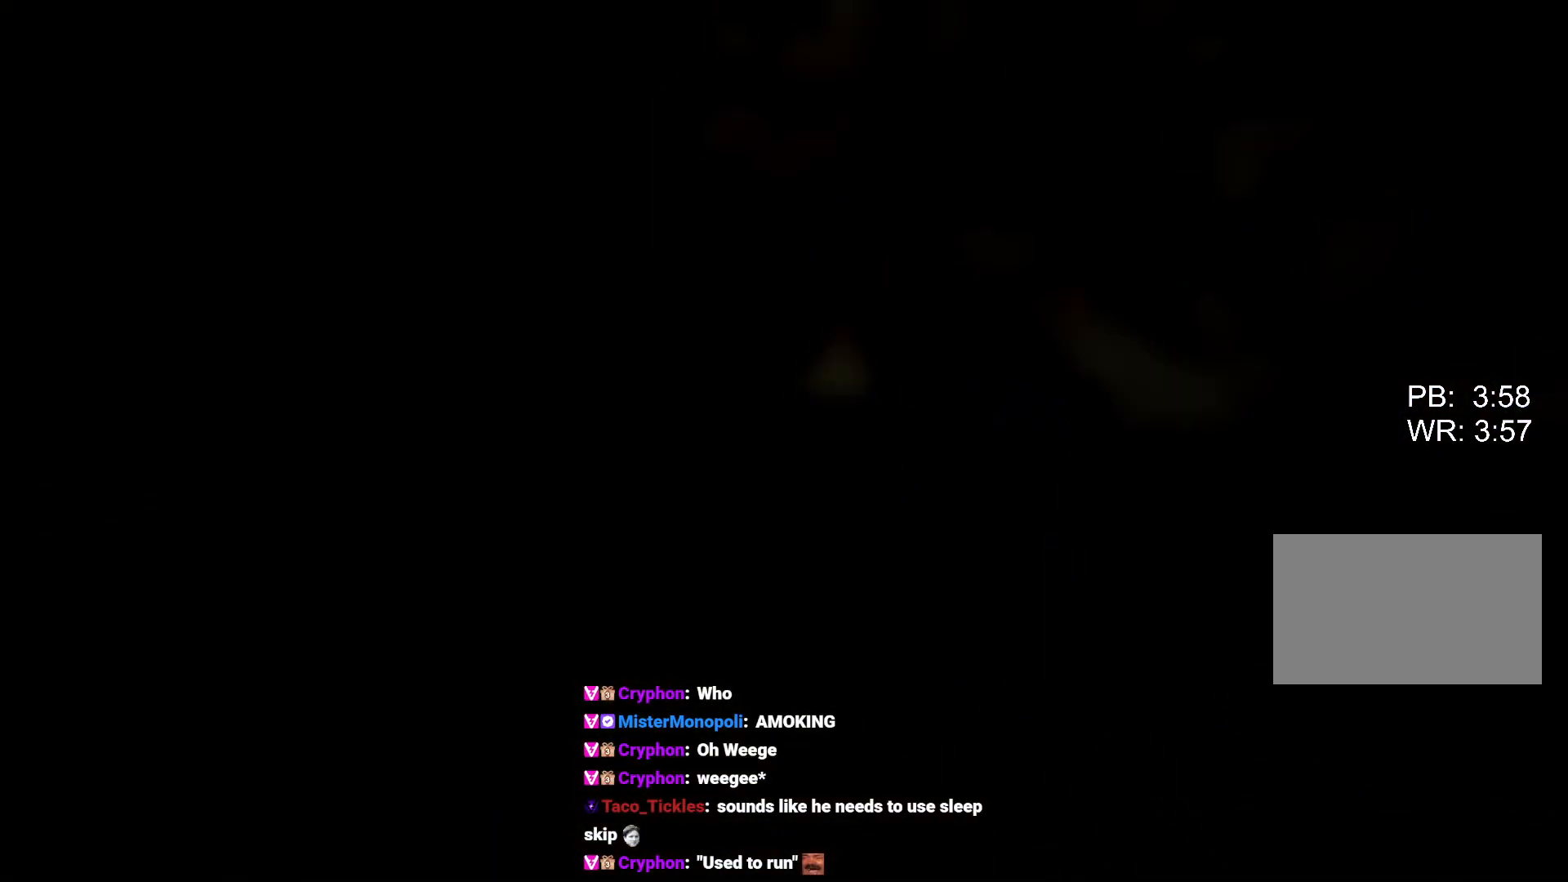
{"keys": ["w"], "mouse": [], "events": []}
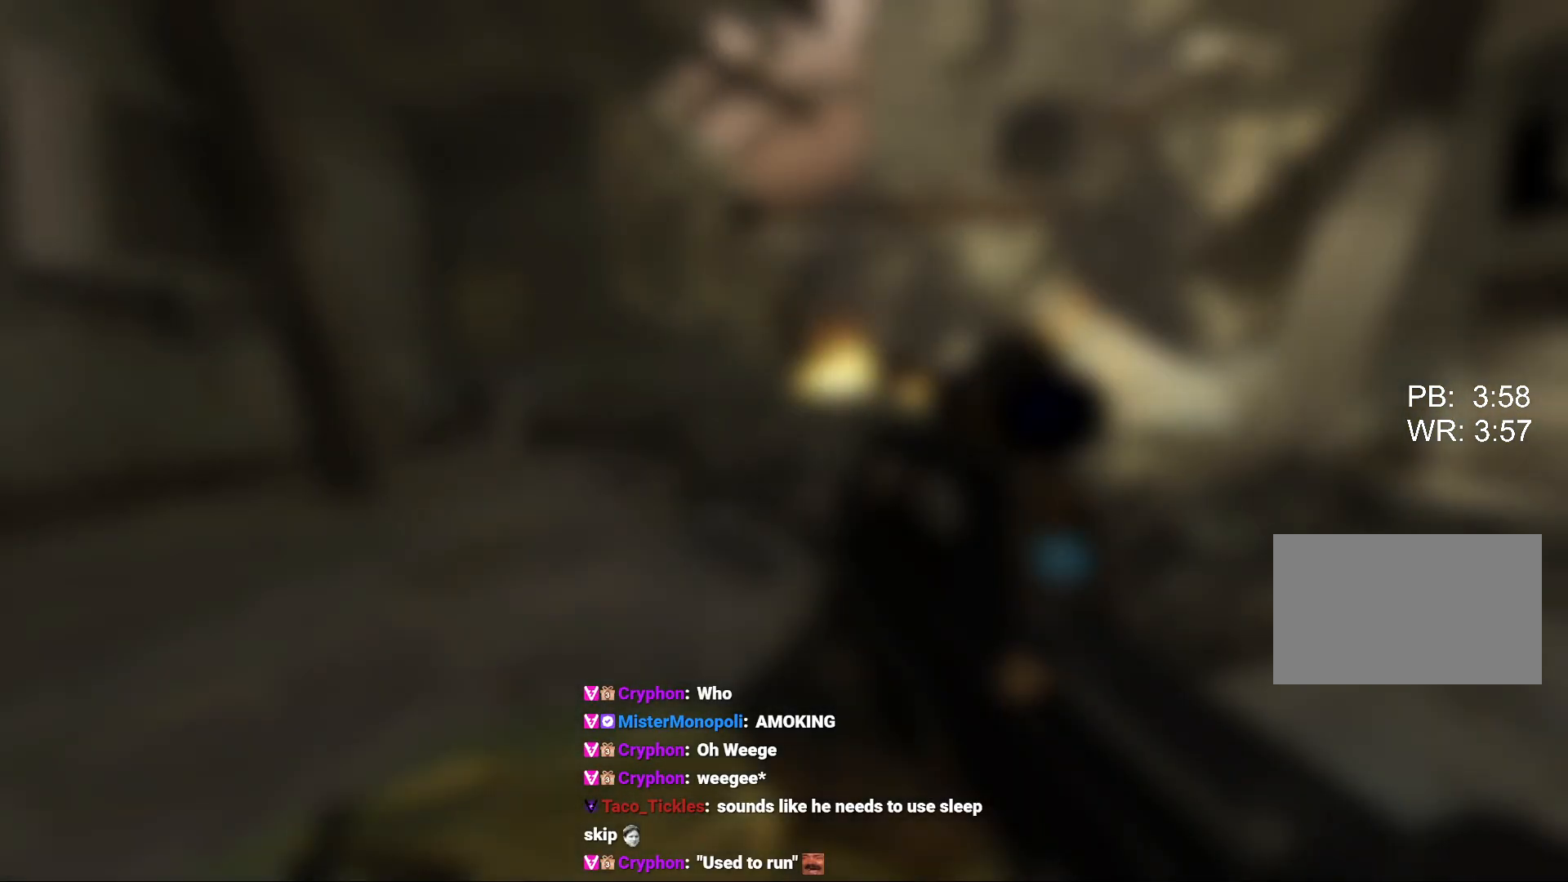
{"keys": ["w"], "mouse": [], "events": []}
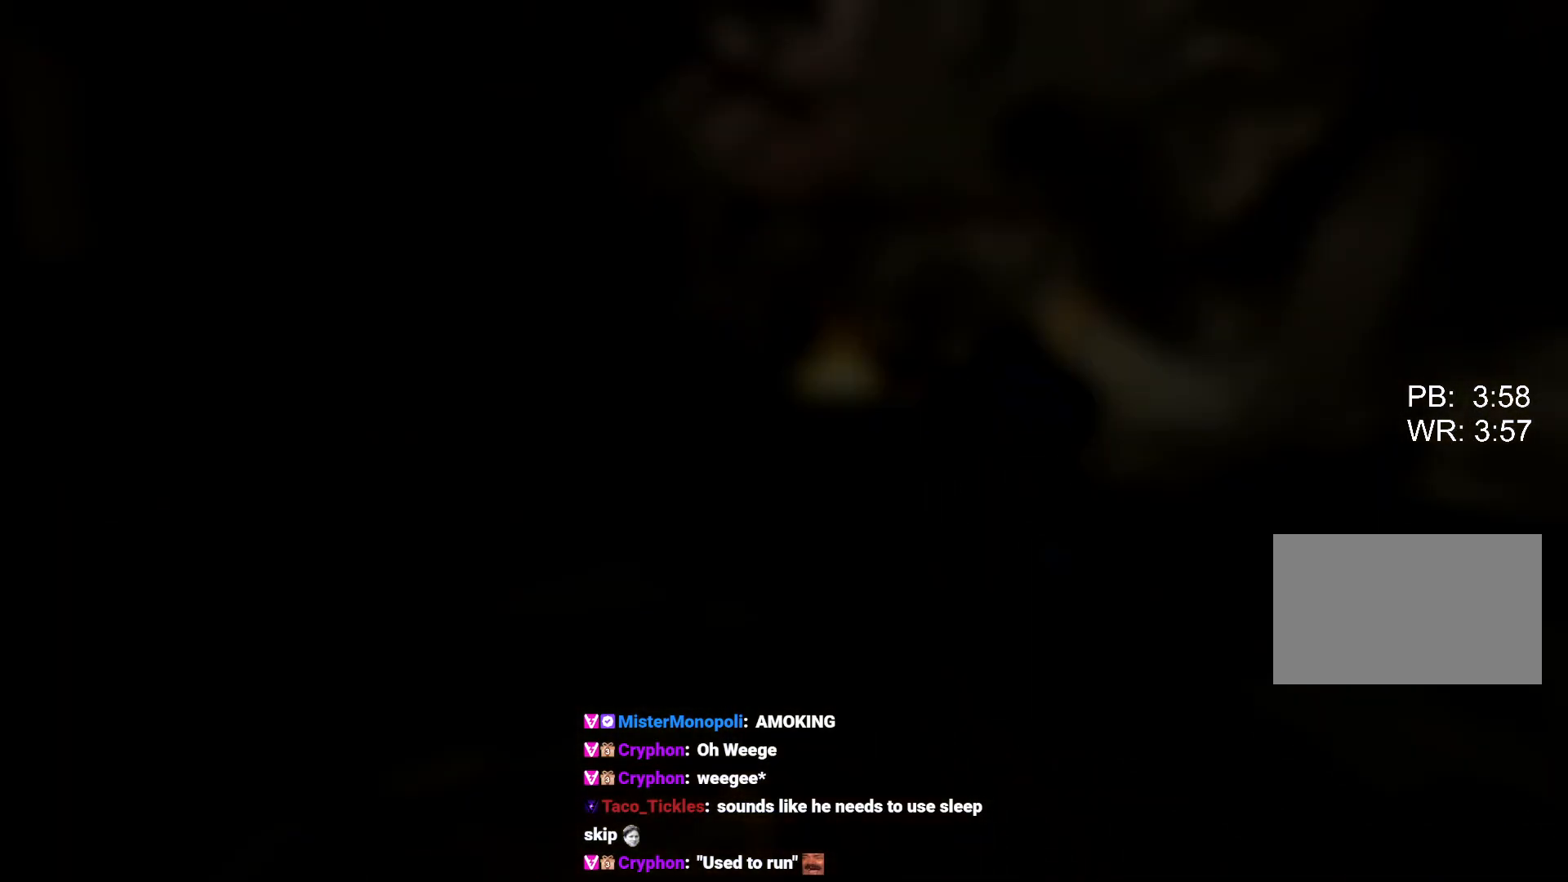
{"keys": ["w"], "mouse": [], "events": []}
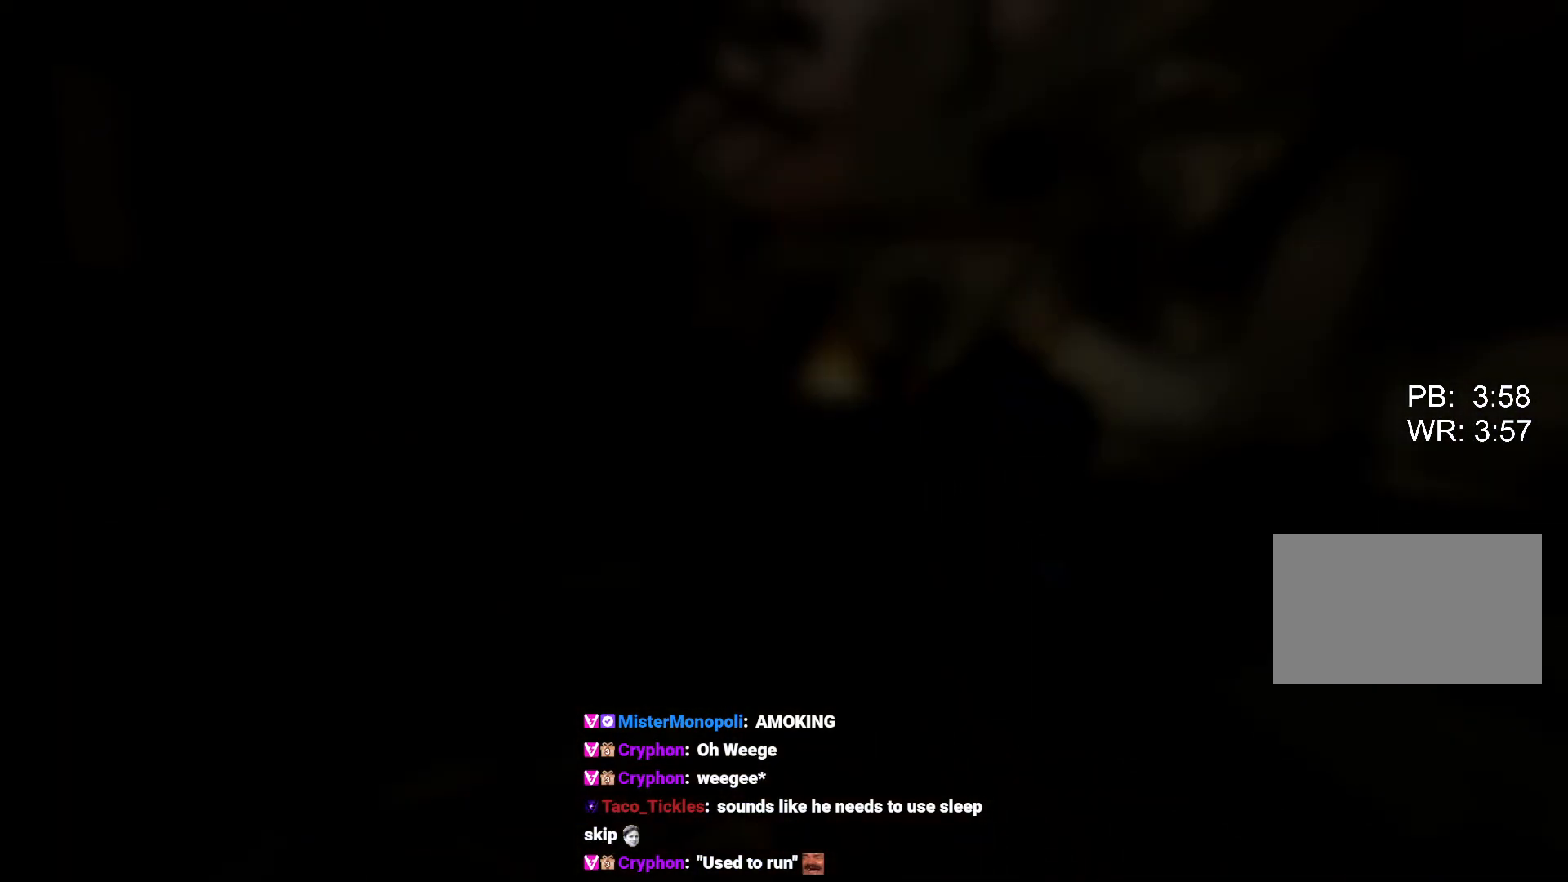
{"keys": ["w"], "mouse": [], "events": []}
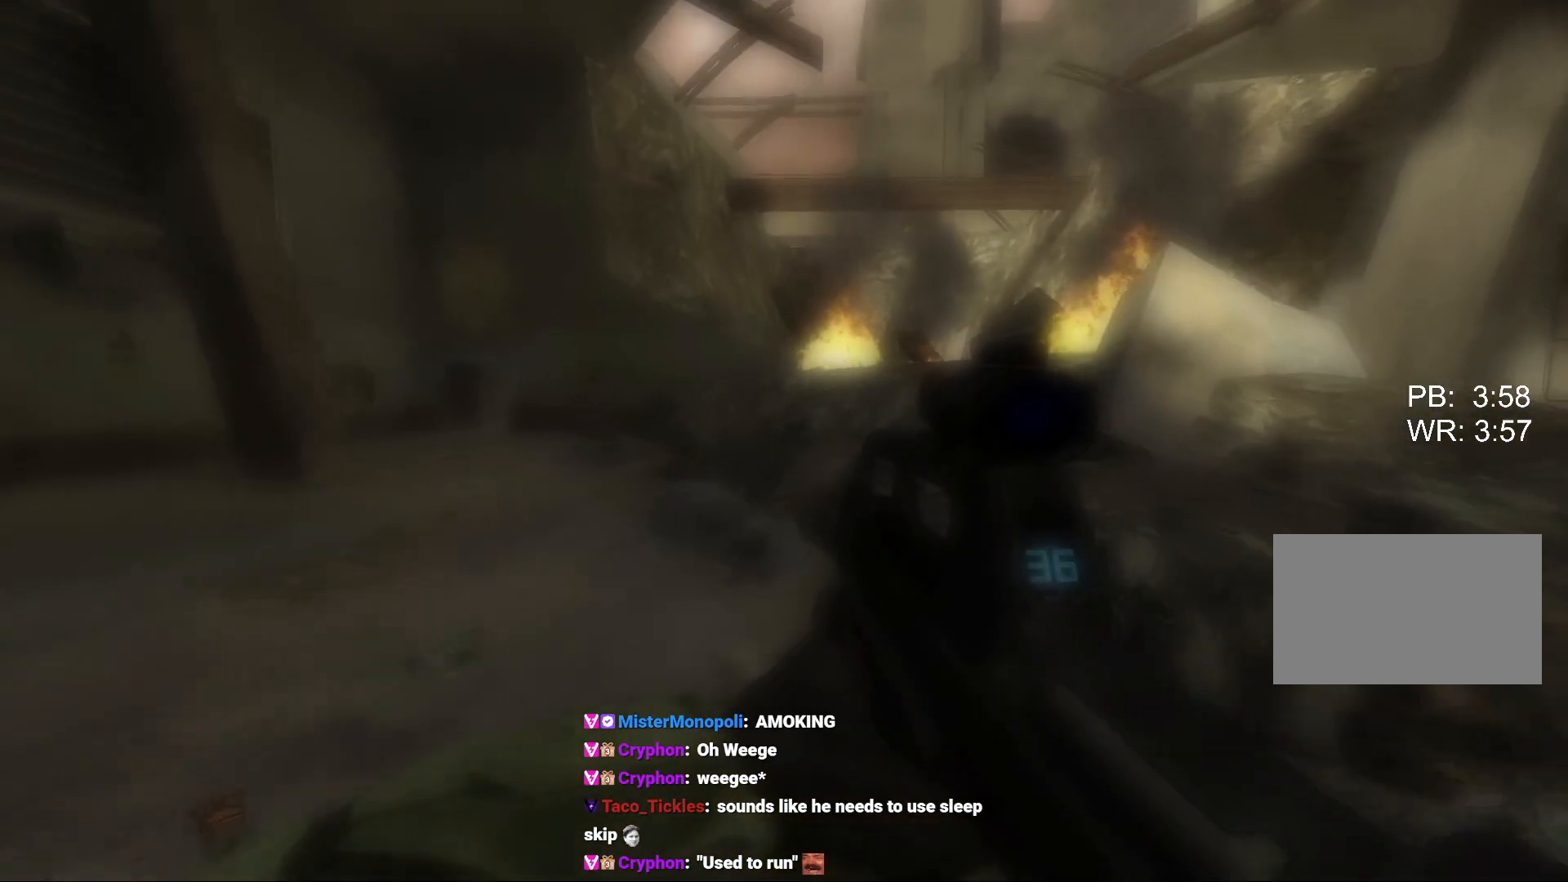
{"keys": ["w"], "mouse": [], "events": []}
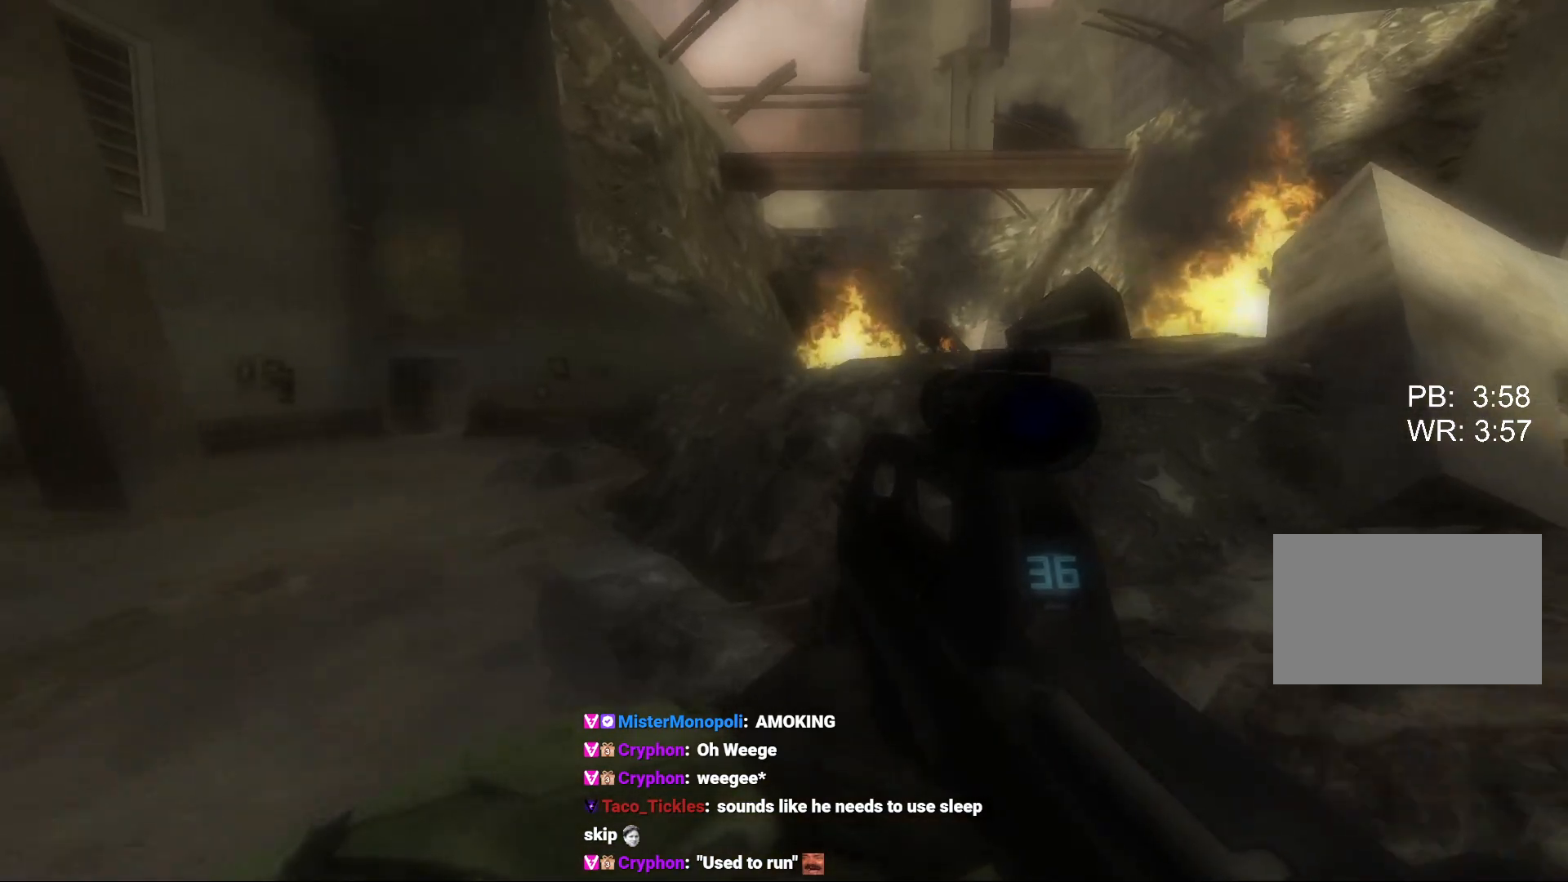
{"keys": ["w"], "mouse": [], "events": [[267, "space", "down"], [350, "space", "up"]]}
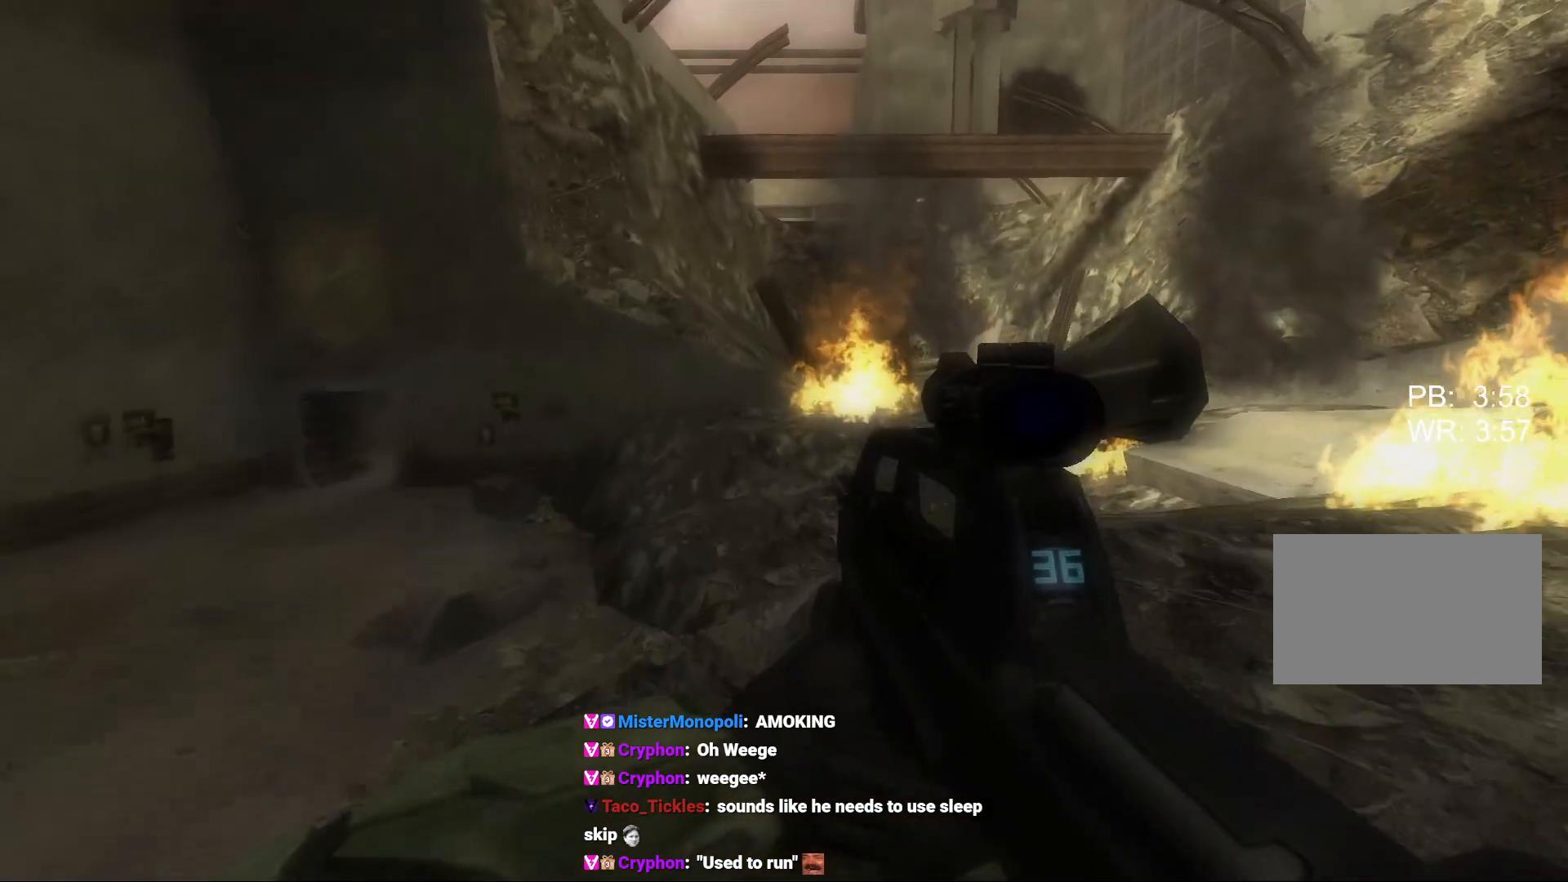
{"keys": ["w"], "mouse": [], "events": []}
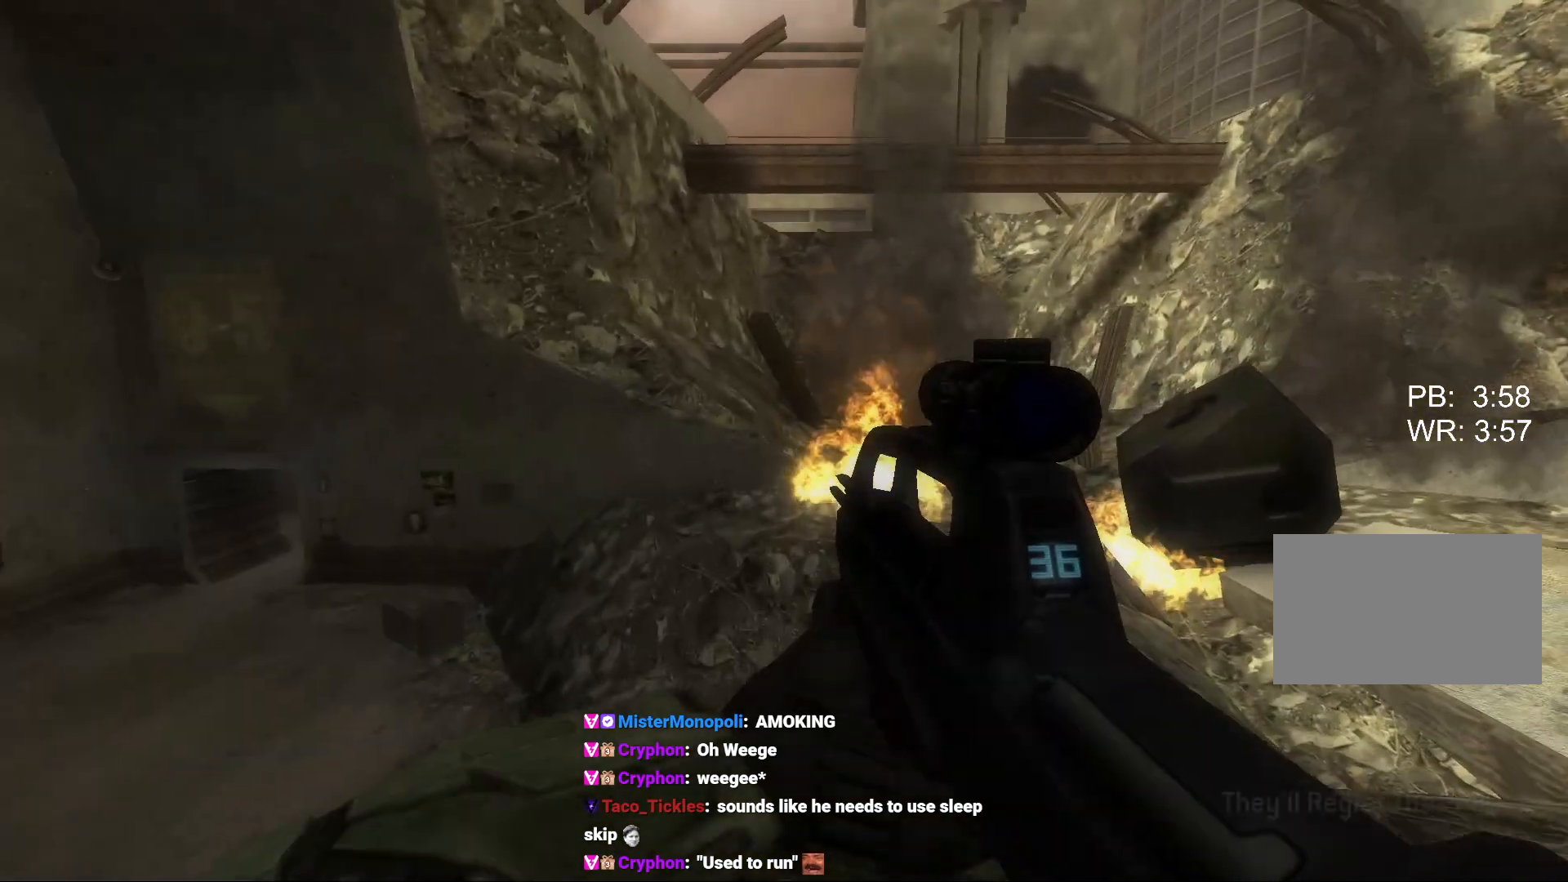
{"keys": ["w"], "mouse": [], "events": []}
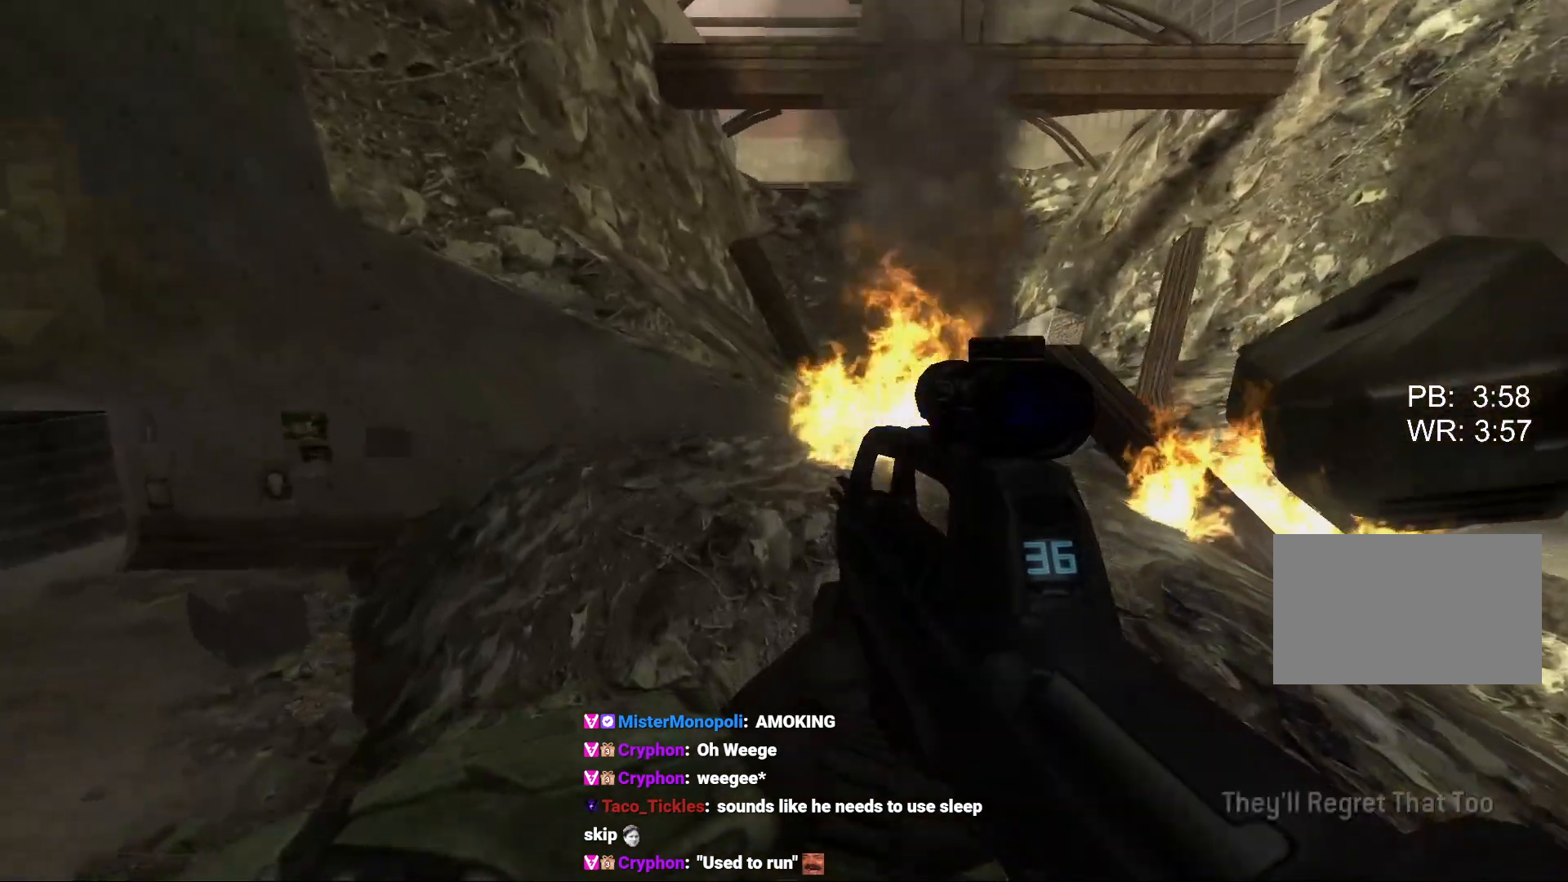
{"keys": ["w"], "mouse": [], "events": []}
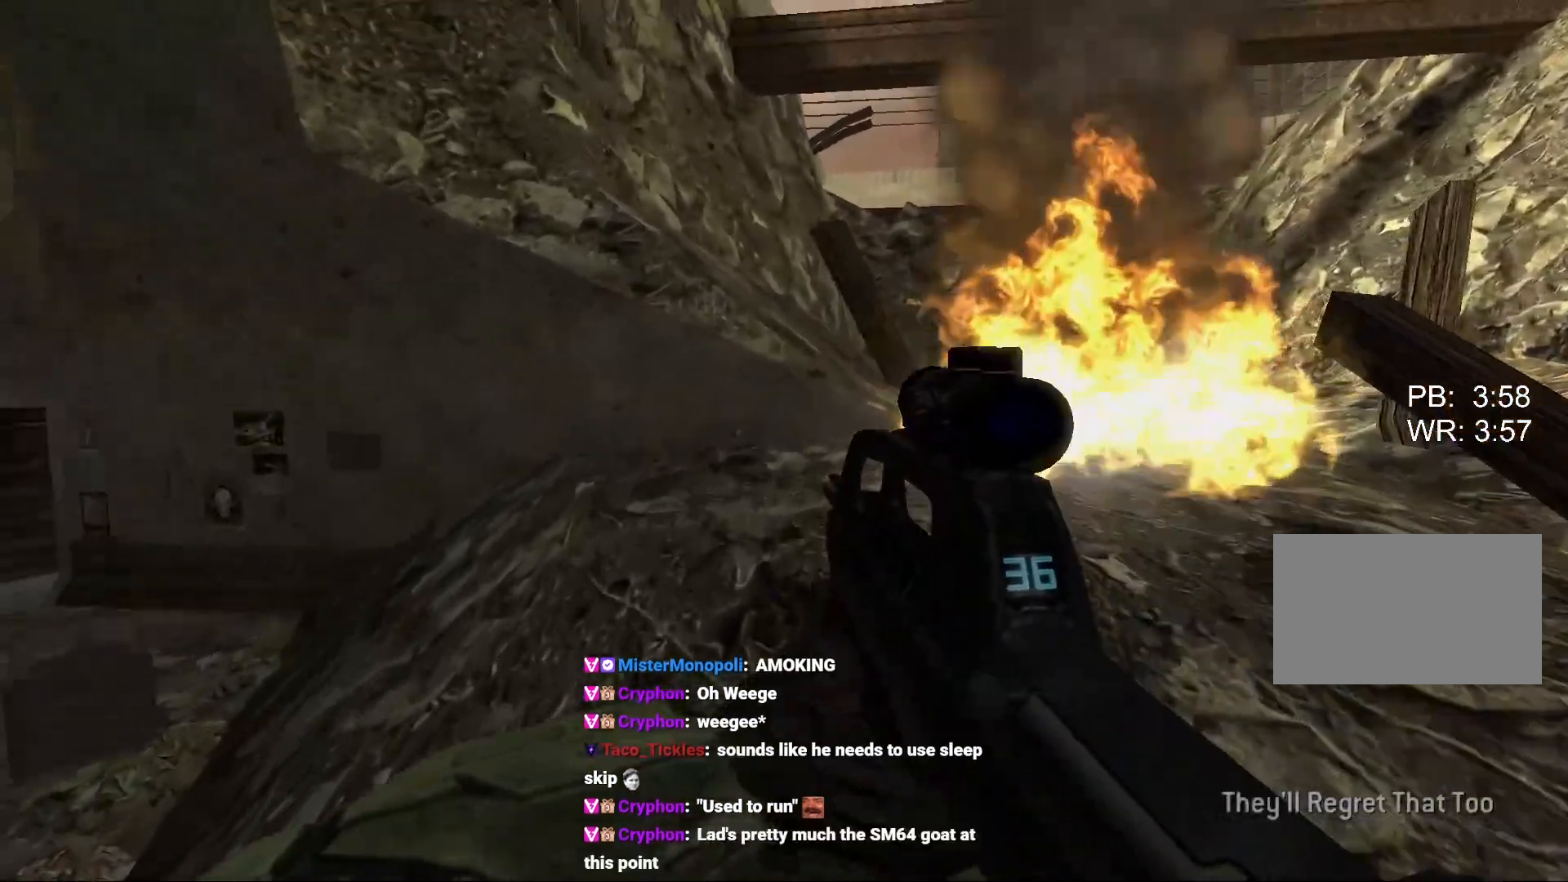
{"keys": ["w"], "mouse": []}
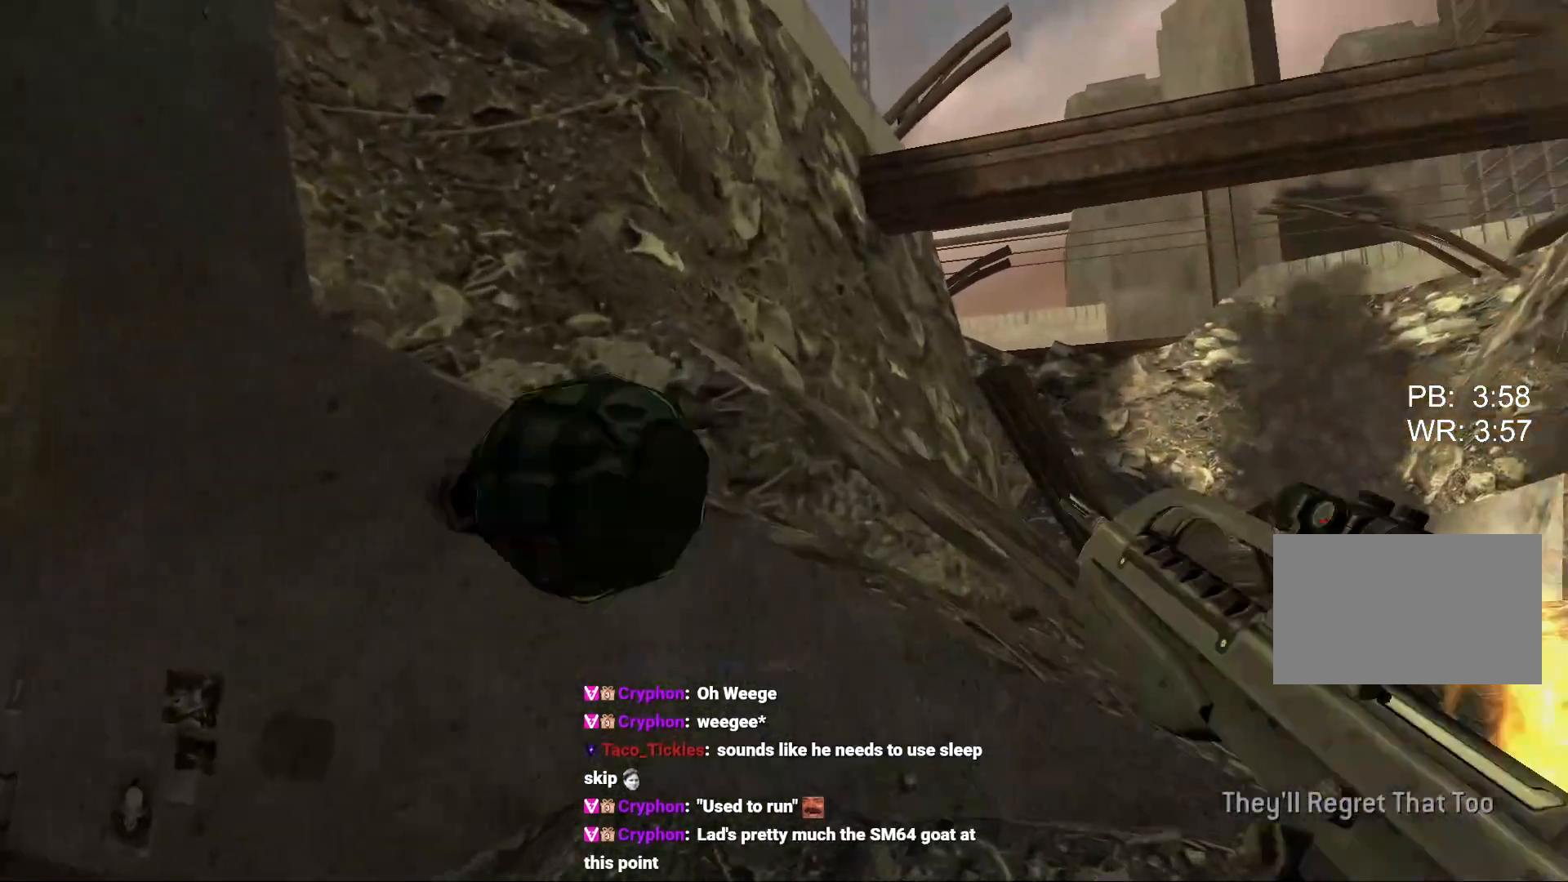
{"keys": ["w"], "mouse": [], "events": [[17, "space", "down"], [150, "space", "up"]]}
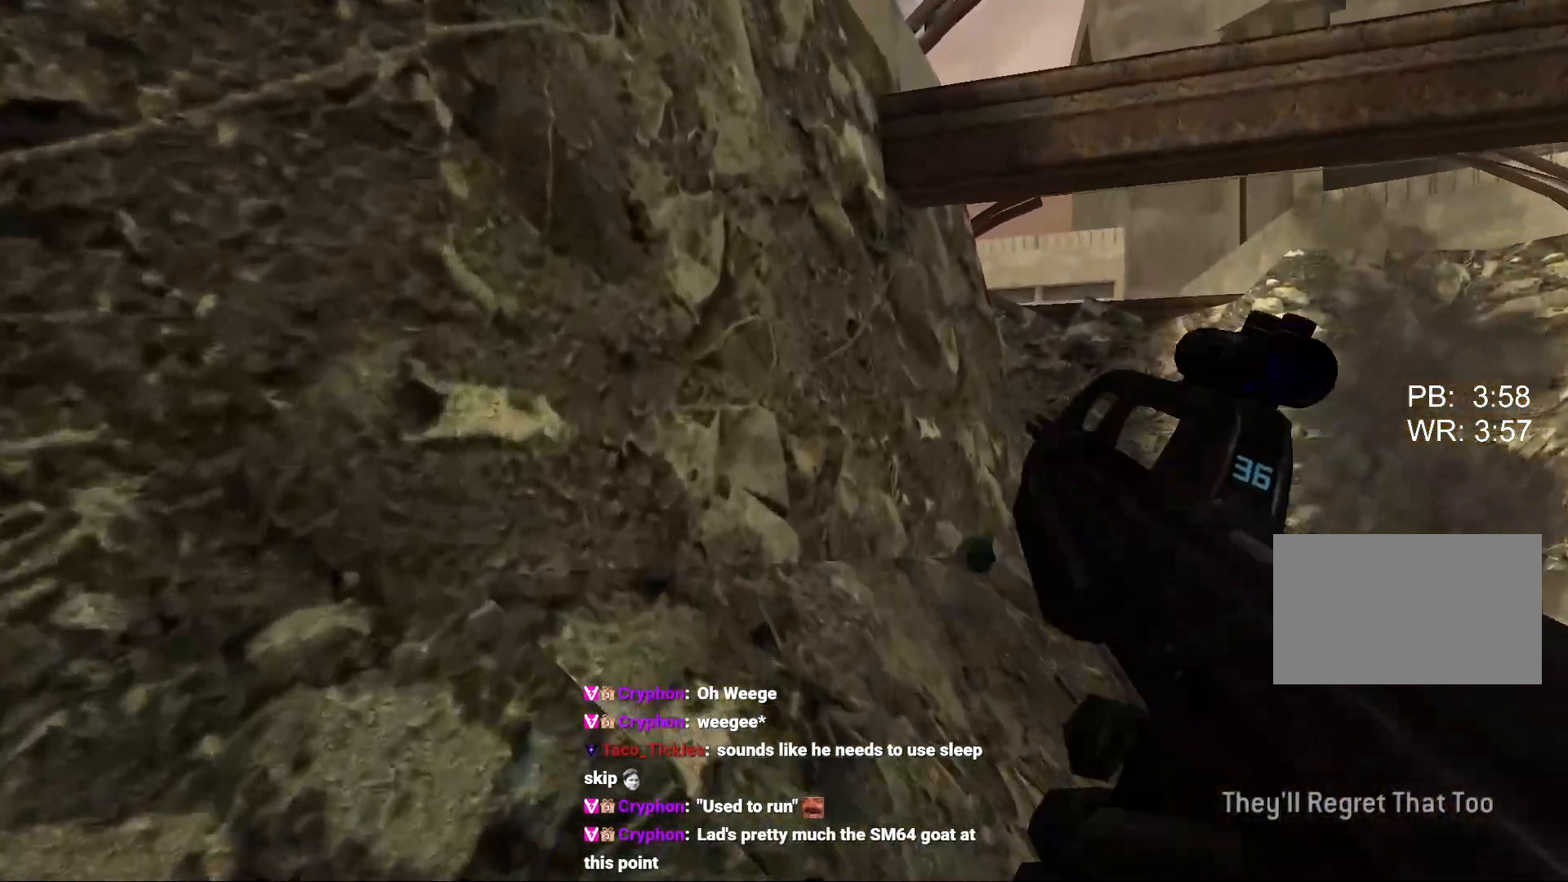
{"keys": ["w"], "mouse": [], "events": []}
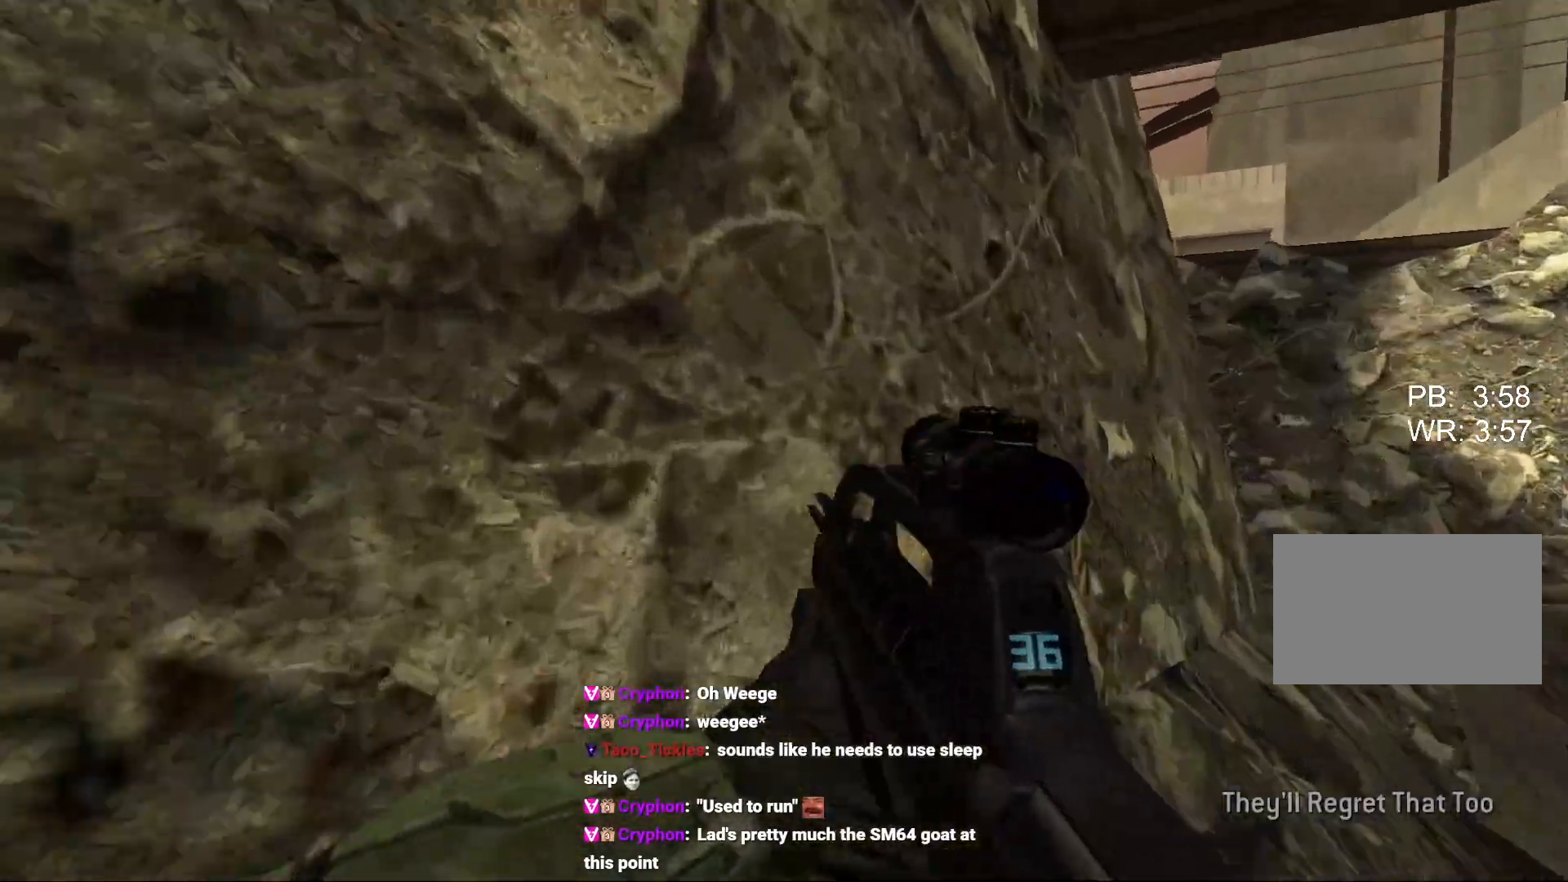
{"keys": ["ctrl", "w"], "mouse": [], "events": [[50, "space", "down"], [83, "ctrl", "down"], [133, "space", "up"]]}
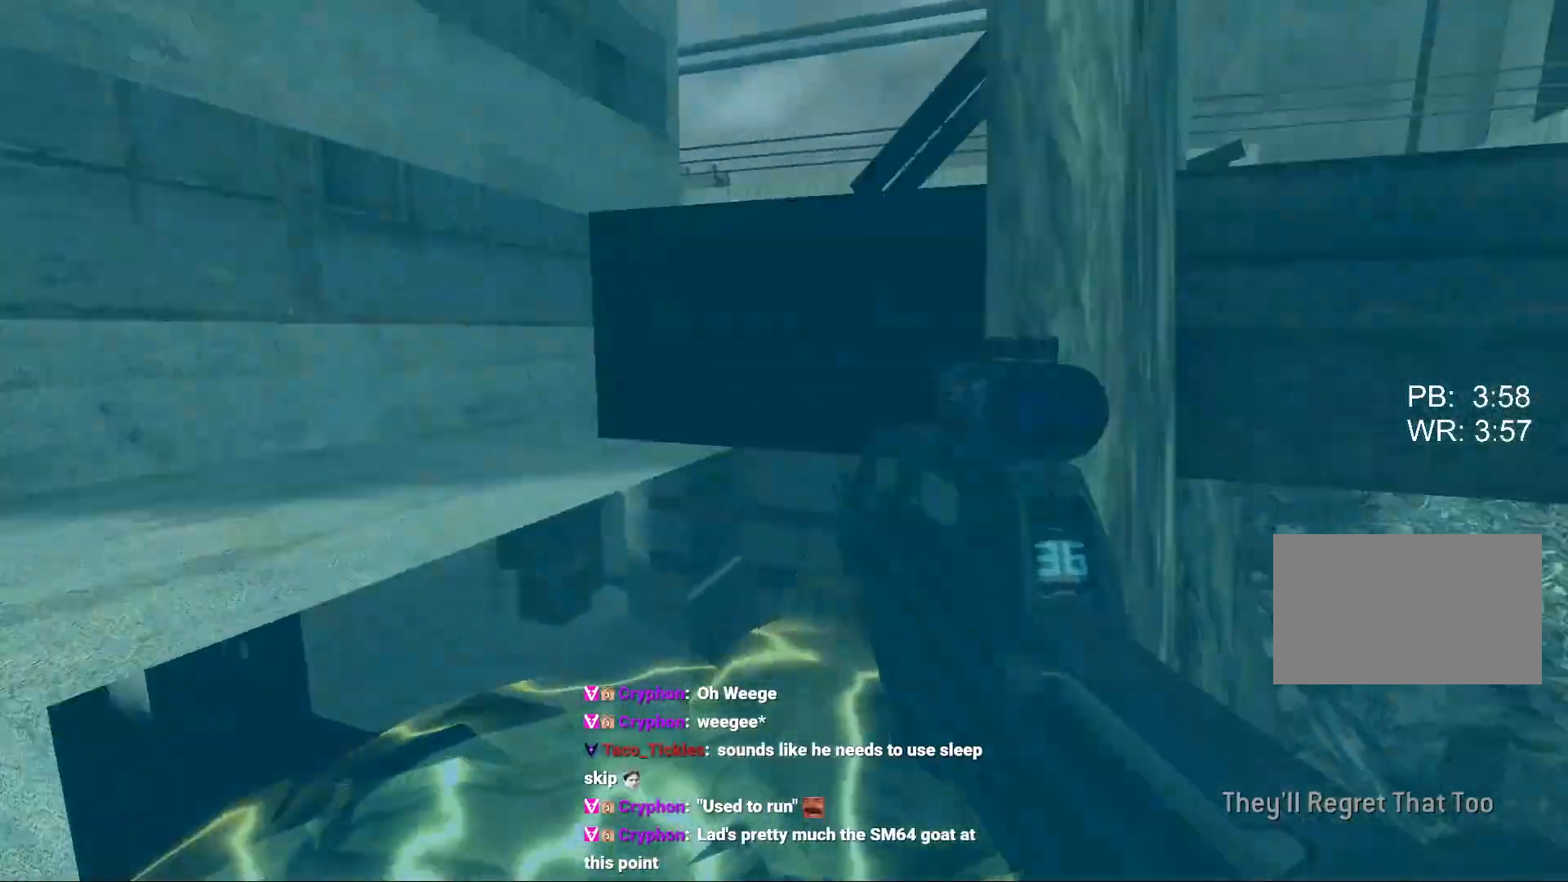
{"keys": ["space", "w"], "mouse": [], "events": [[433, "ctrl", "up"], [483, "space", "down"]]}
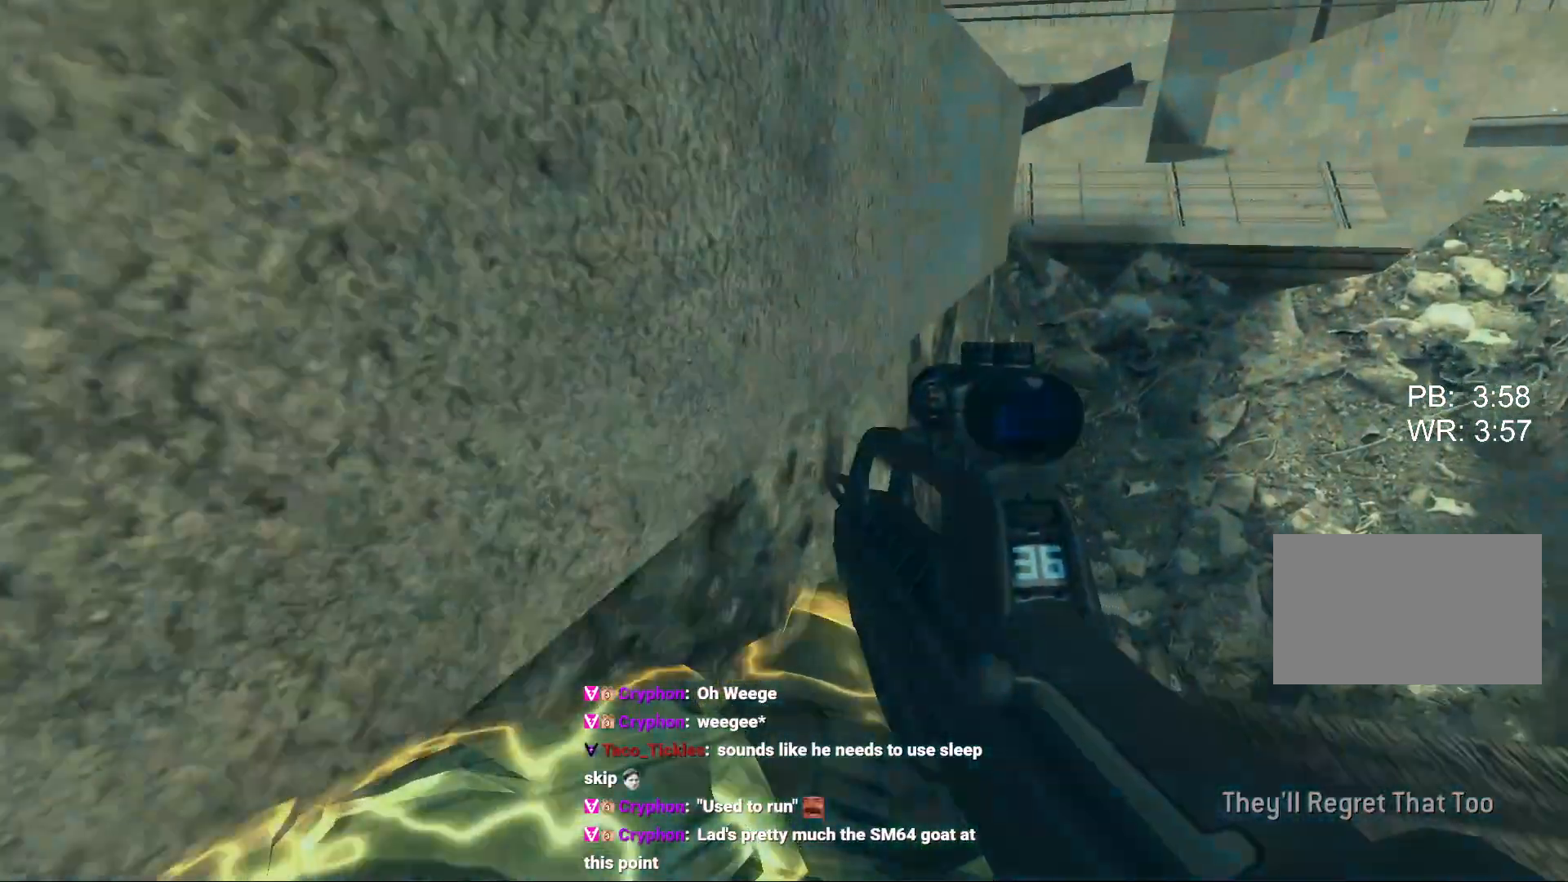
{"keys": ["ctrl", "w"], "mouse": [], "events": [[67, "space", "up"], [117, "space", "down"], [217, "ctrl", "down"], [217, "space", "up"]]}
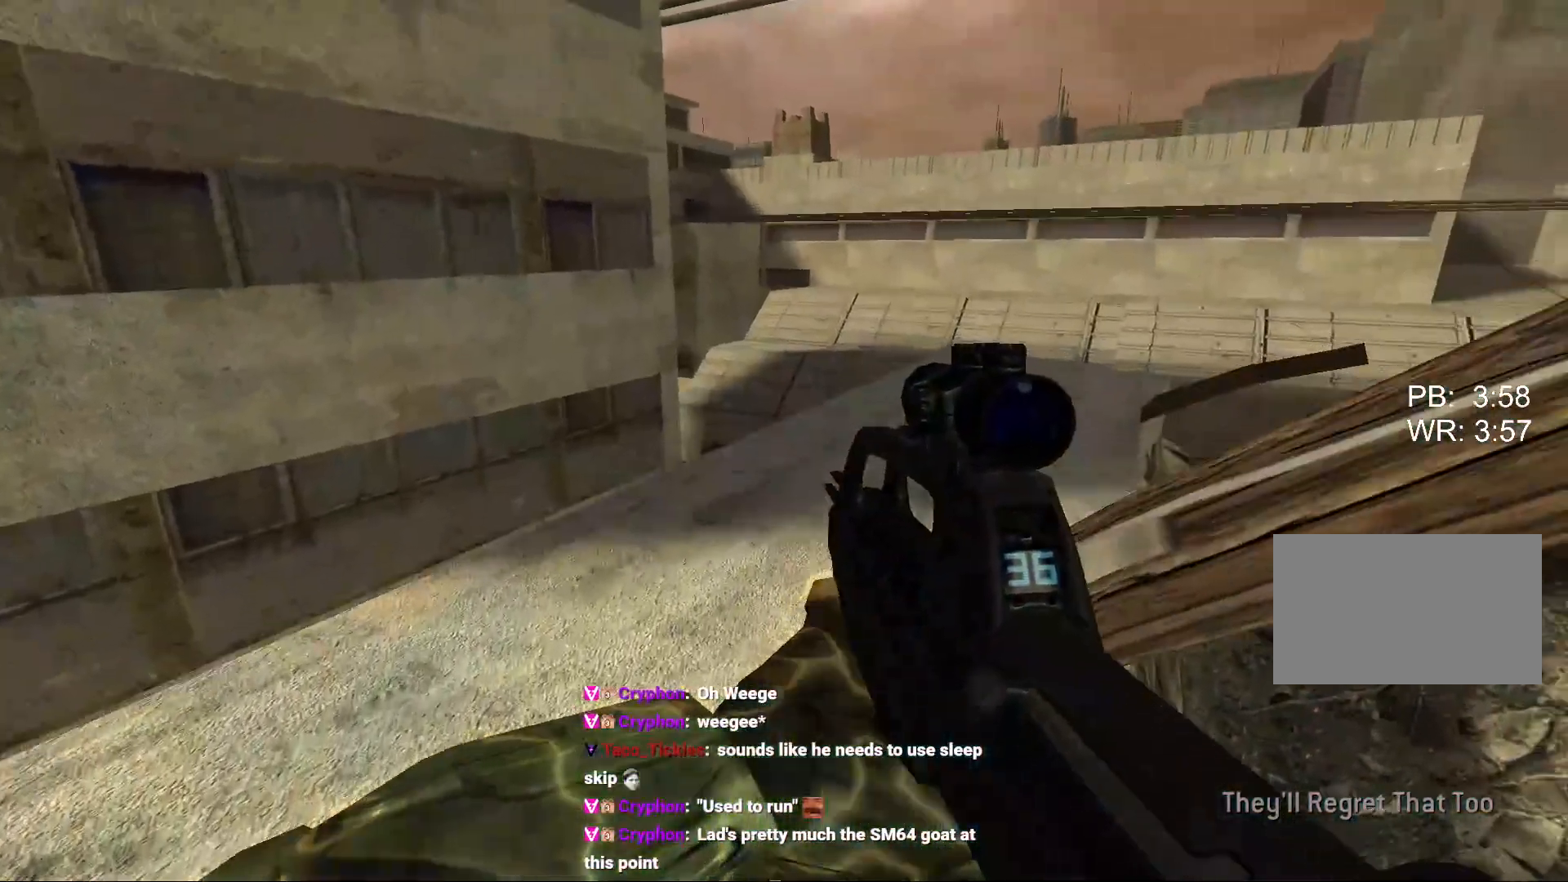
{"keys": ["ctrl", "w"], "mouse": [], "events": []}
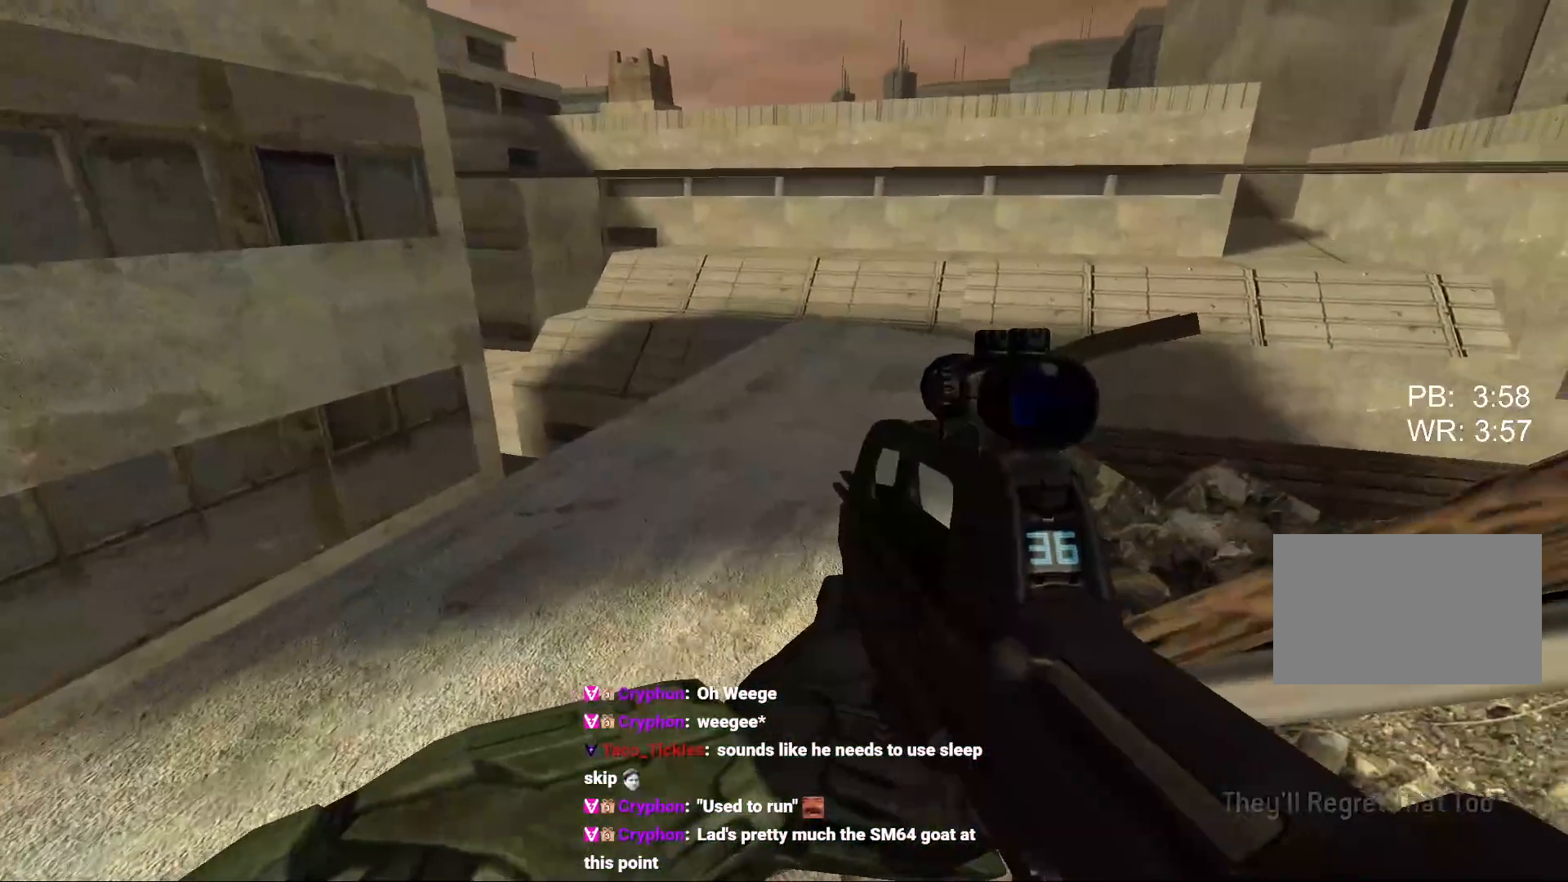
{"keys": ["w"], "mouse": [], "events": [[250, "ctrl", "up"]]}
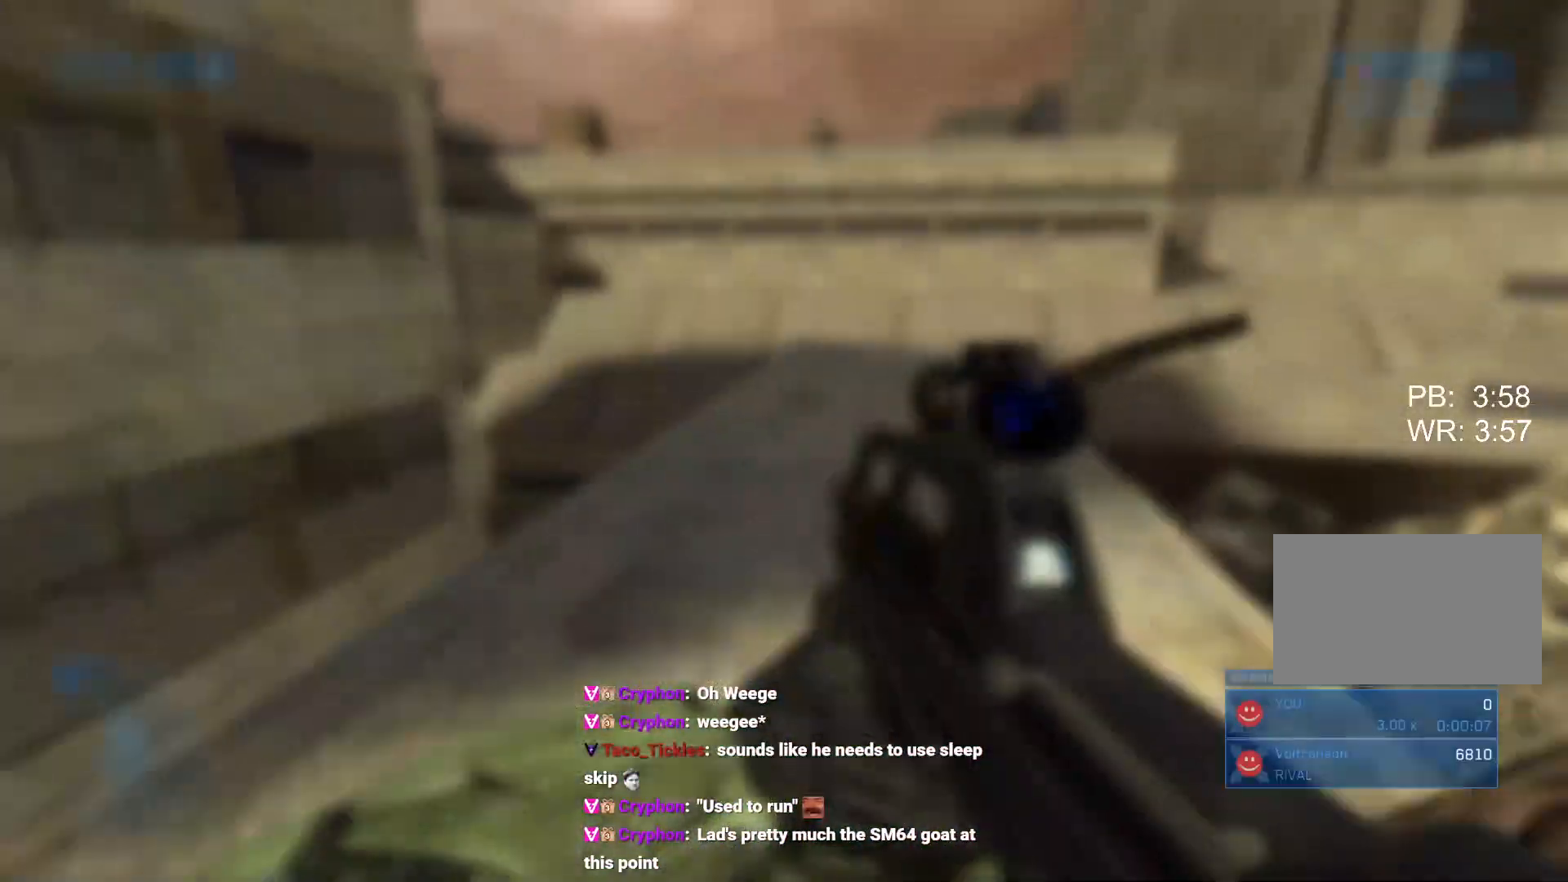
{"keys": ["w"], "mouse": [], "events": []}
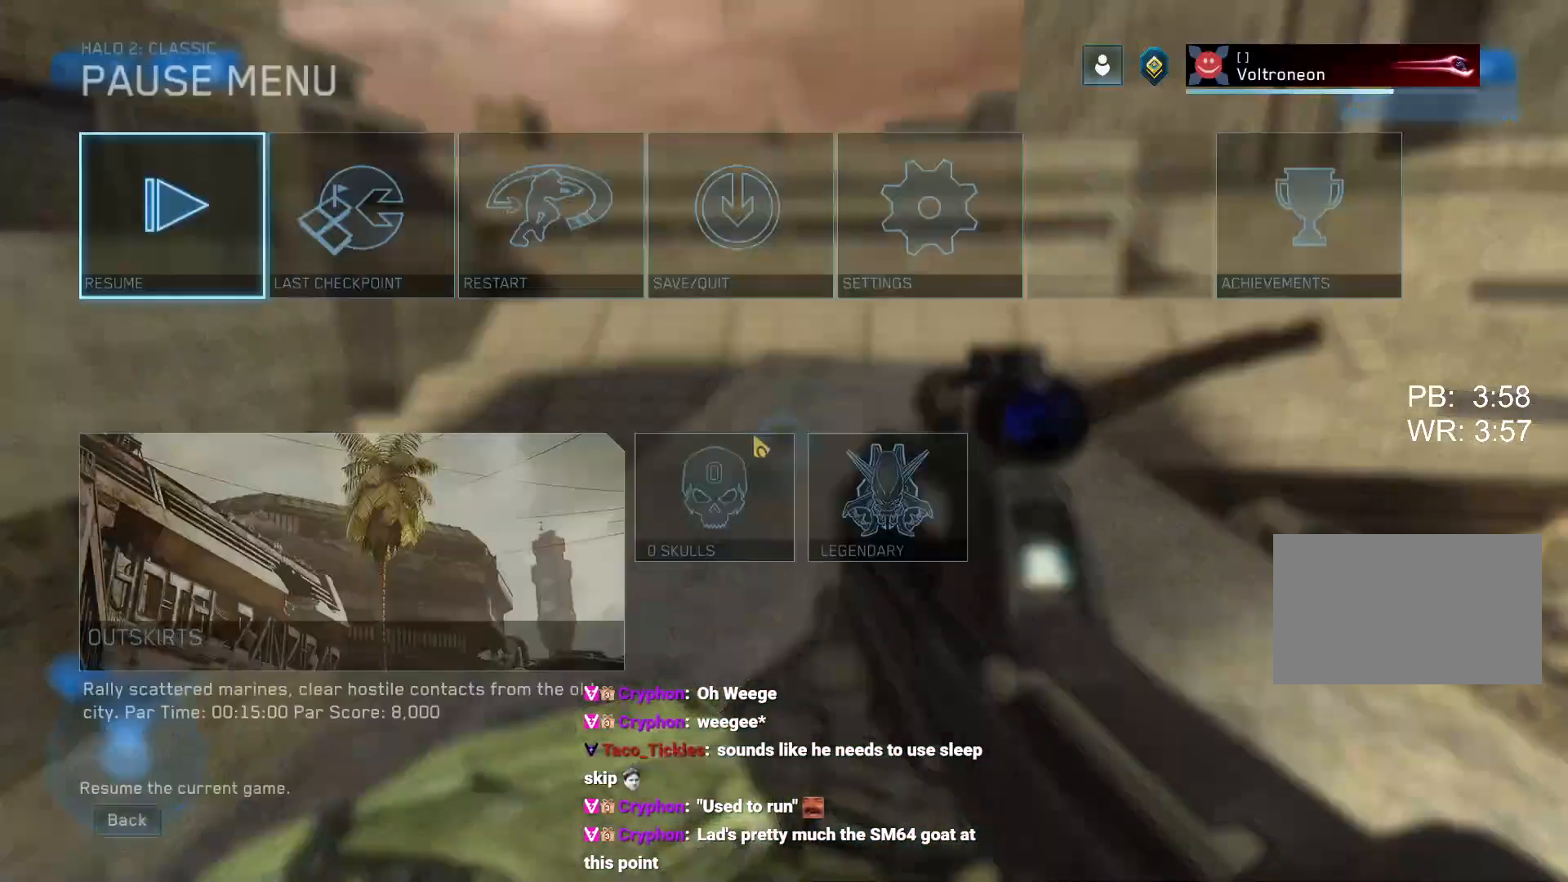
{"keys": [], "mouse": [], "events": [[83, "w", "up"], [317, "mouse_left", "down"], [417, "mouse_left", "up"]]}
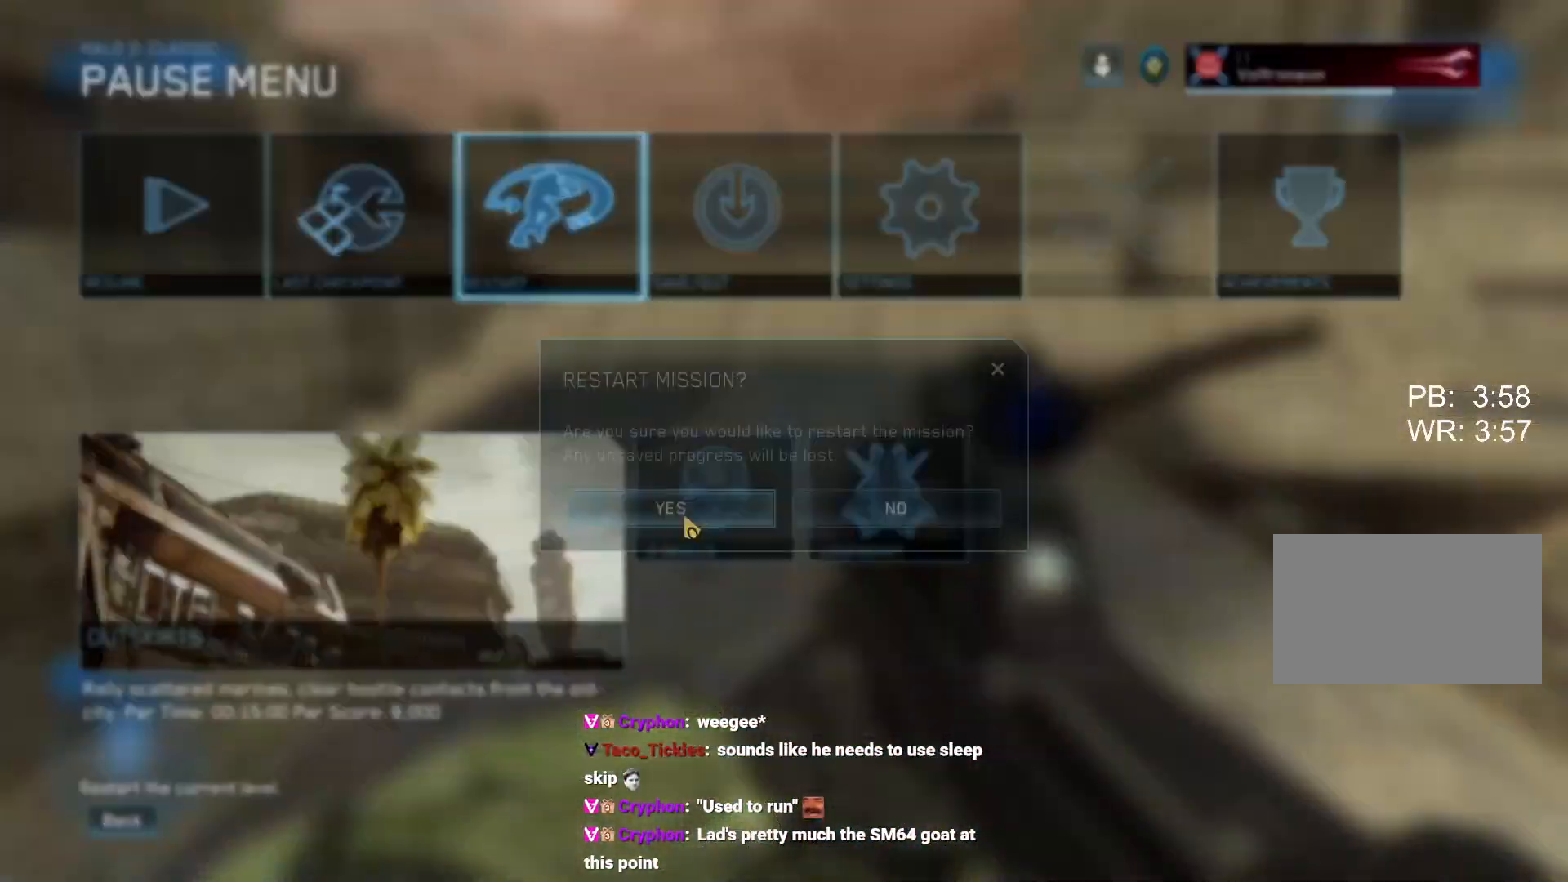
{"keys": [], "mouse": [], "events": [[67, "mouse_left", "down"], [100, "mouse_left", "up"], [350, "space", "down"], [433, "space", "up"]]}